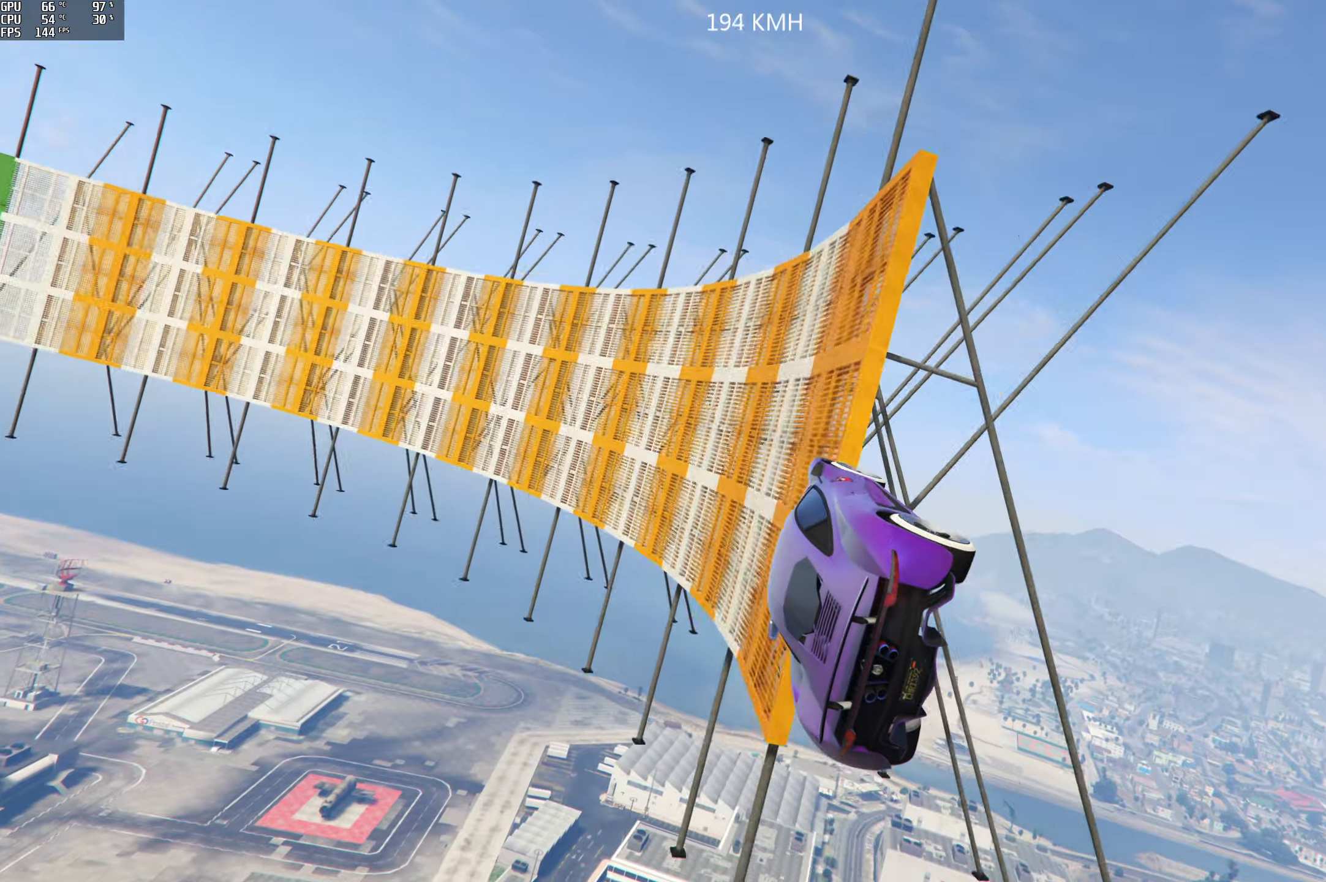
Gameplay with a controller (Xbox layout); each line is a JSON object with the inputs held at the frame after it. "events" lists button and stick changes between this image and that frame as [ms after this image, input, new state], when the widget could be followed in between.
{"buttons": ["R2"], "left_stick": "center", "right_stick": "up-left", "events": [[117, "right_stick", "up-left"]]}
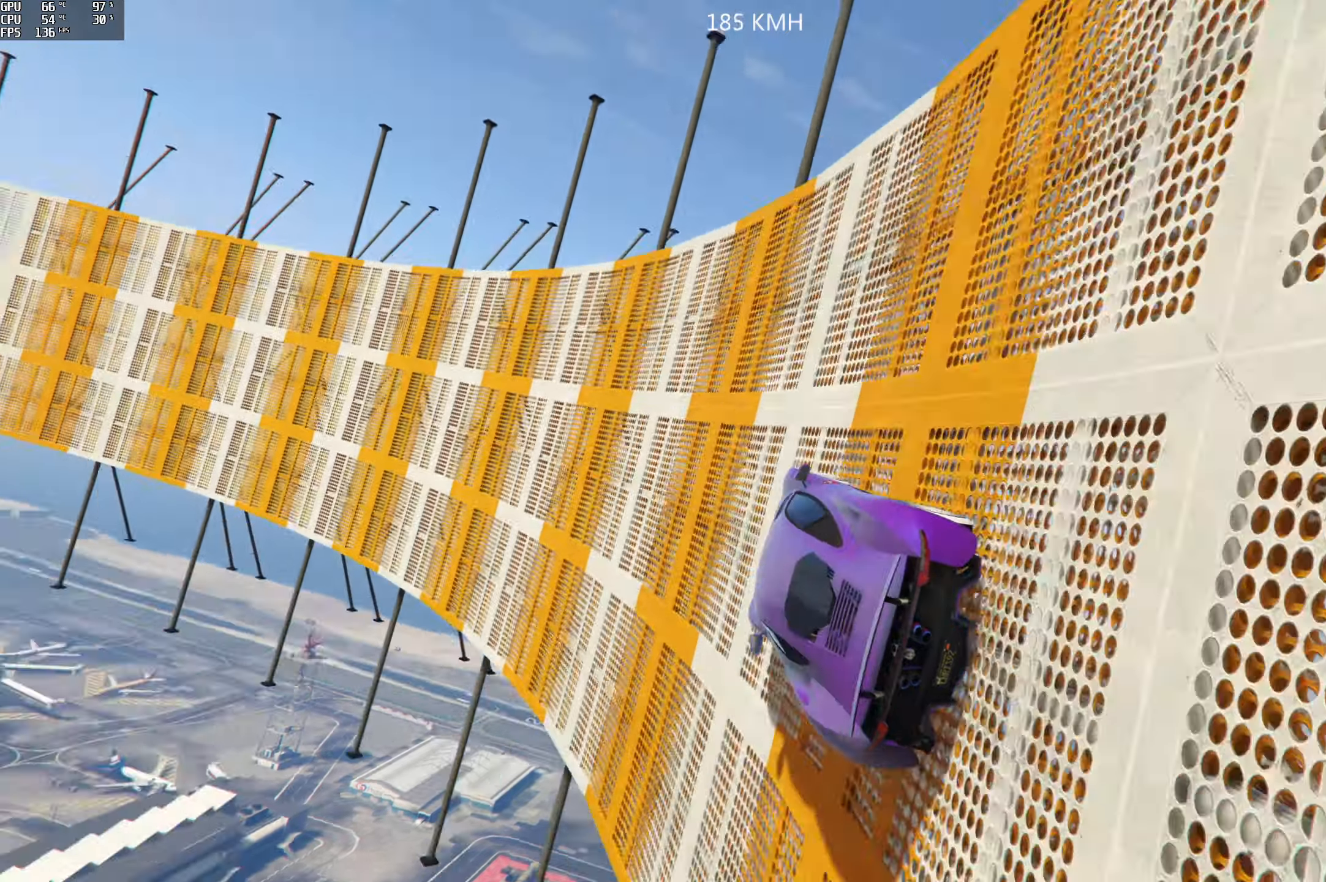
{"buttons": ["R2"], "left_stick": "center", "right_stick": "up-left", "events": [[200, "left_stick", "right"], [300, "left_stick", "center"]]}
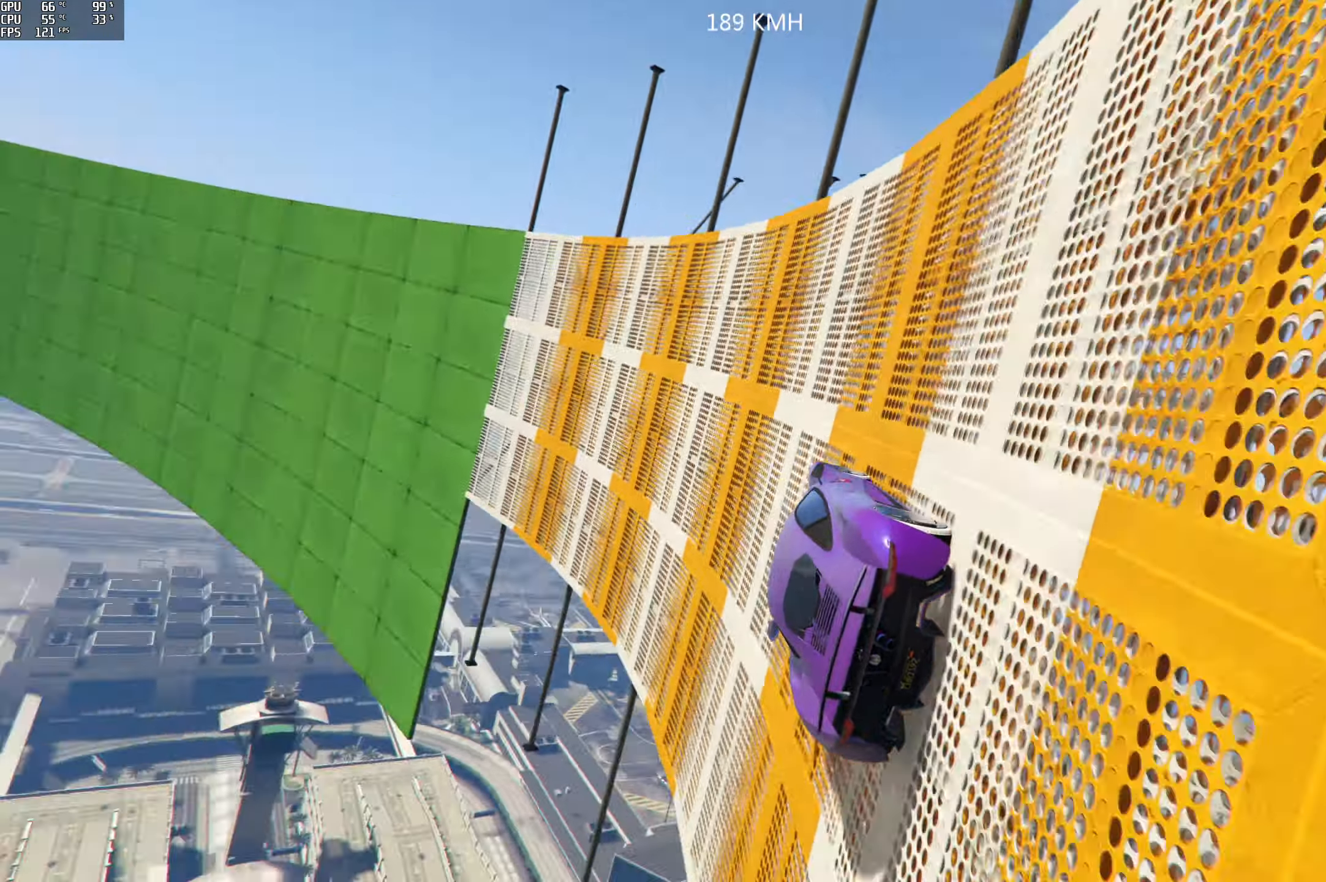
{"buttons": ["R2"], "left_stick": "center", "right_stick": "up-left", "events": [[17, "left_stick", "right"], [150, "left_stick", "center"]]}
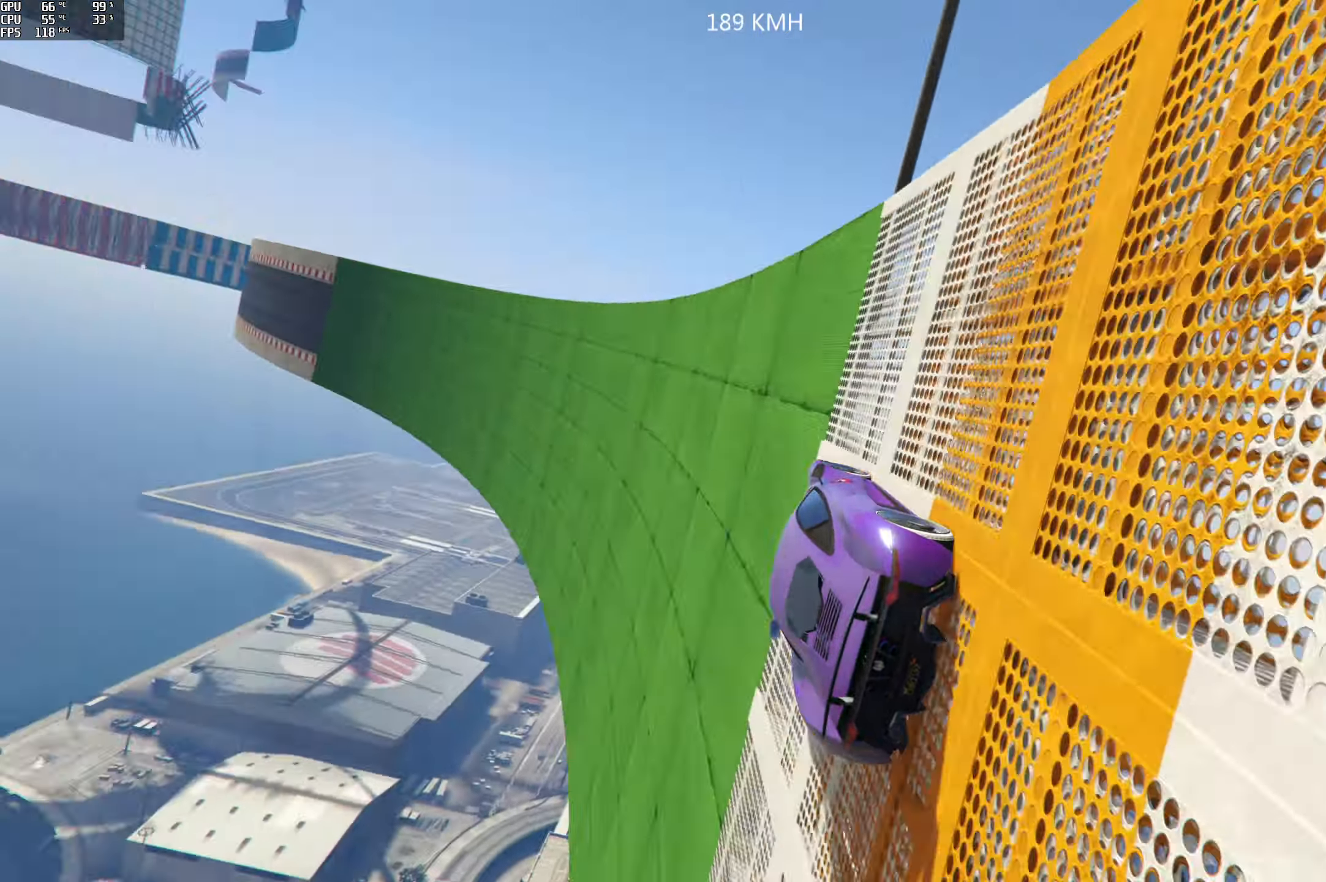
{"buttons": ["R2"], "left_stick": "right", "right_stick": "center", "events": [[100, "left_stick", "right"], [150, "right_stick", "center"], [183, "left_stick", "center"], [450, "left_stick", "right"]]}
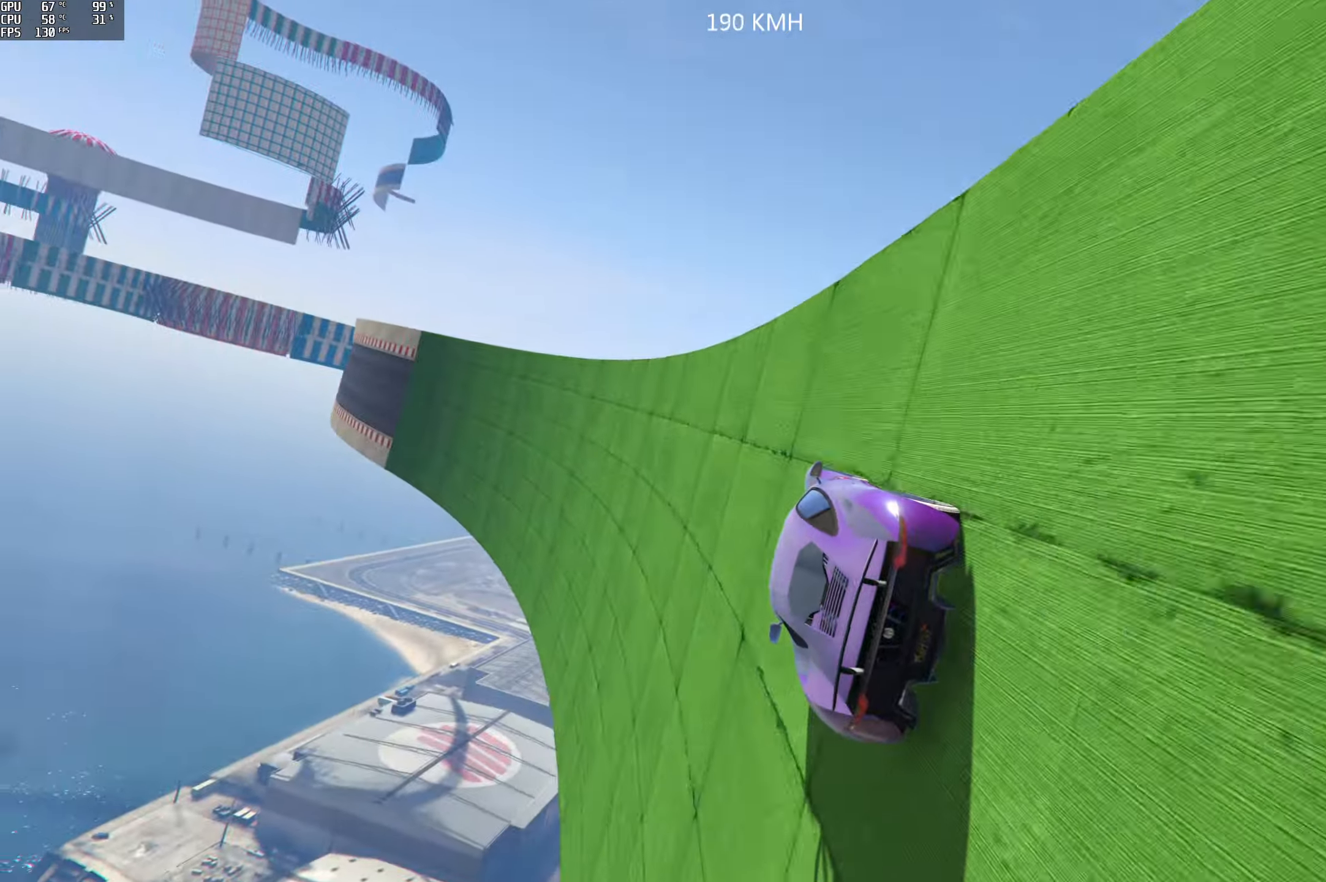
{"buttons": ["R2"], "left_stick": "right", "right_stick": "center", "events": [[67, "left_stick", "center"], [400, "left_stick", "right"]]}
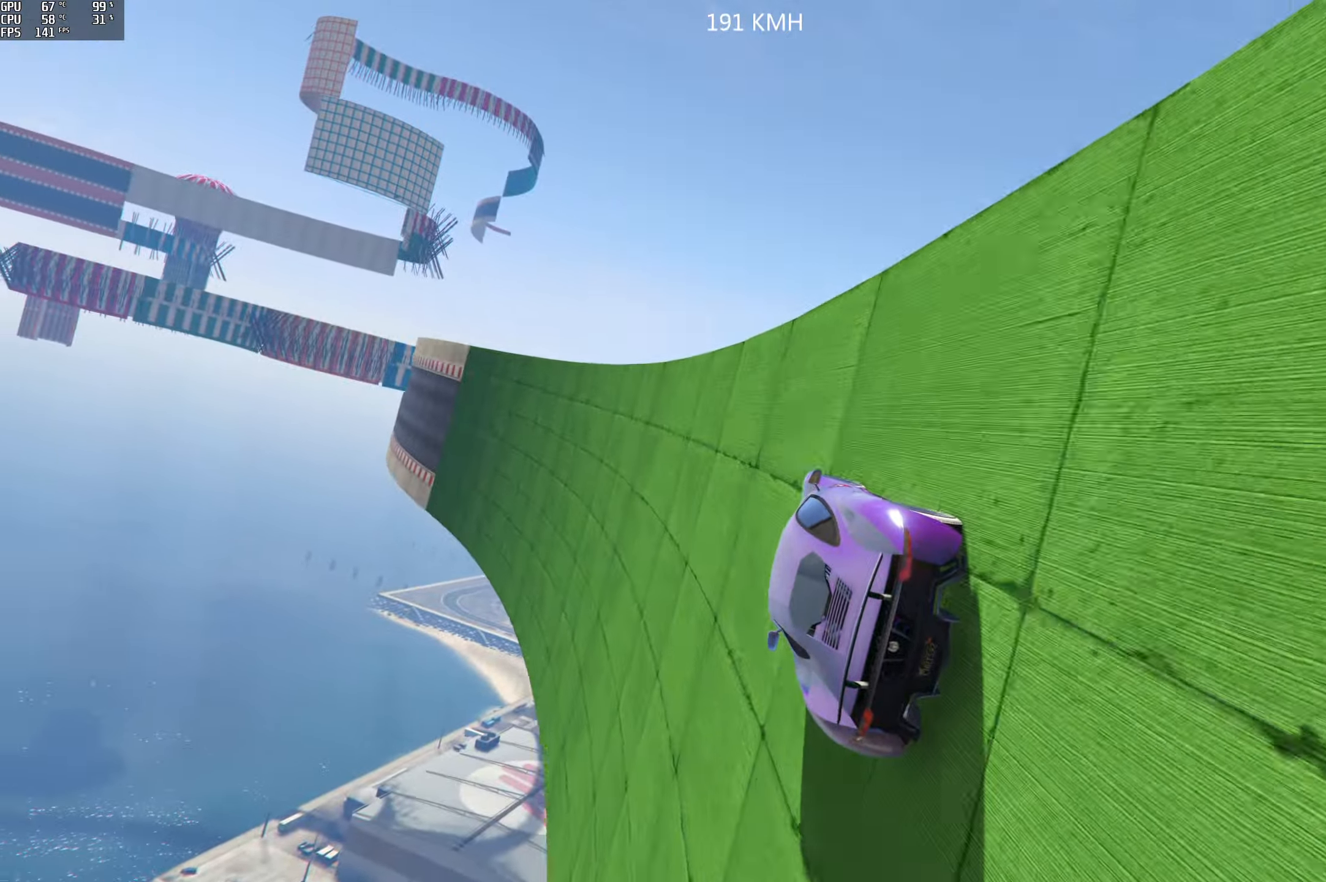
{"buttons": ["R2"], "left_stick": "right", "right_stick": "center", "events": [[17, "left_stick", "center"], [450, "left_stick", "right"]]}
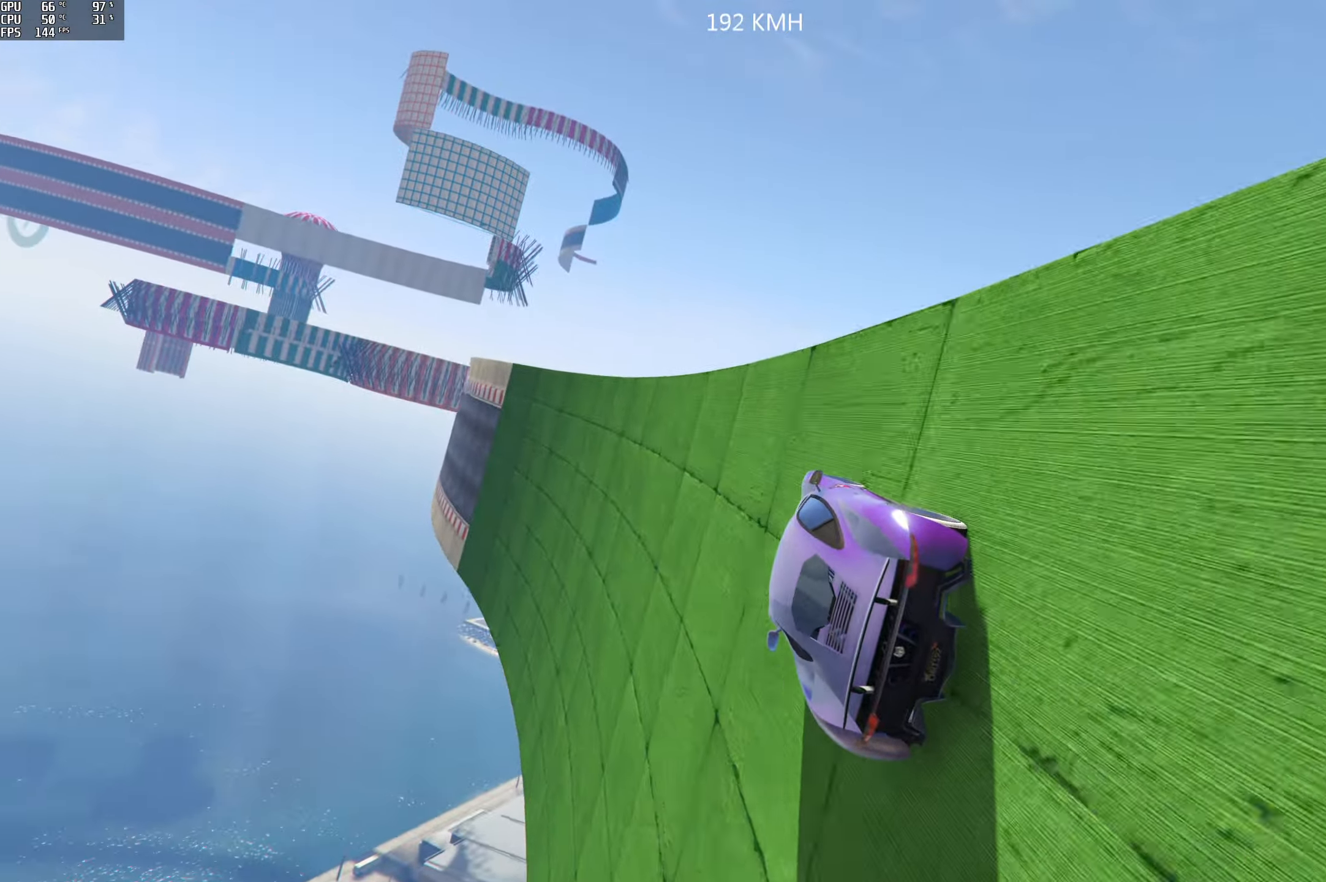
{"buttons": ["R2"], "left_stick": "center", "right_stick": "center", "events": [[67, "left_stick", "center"]]}
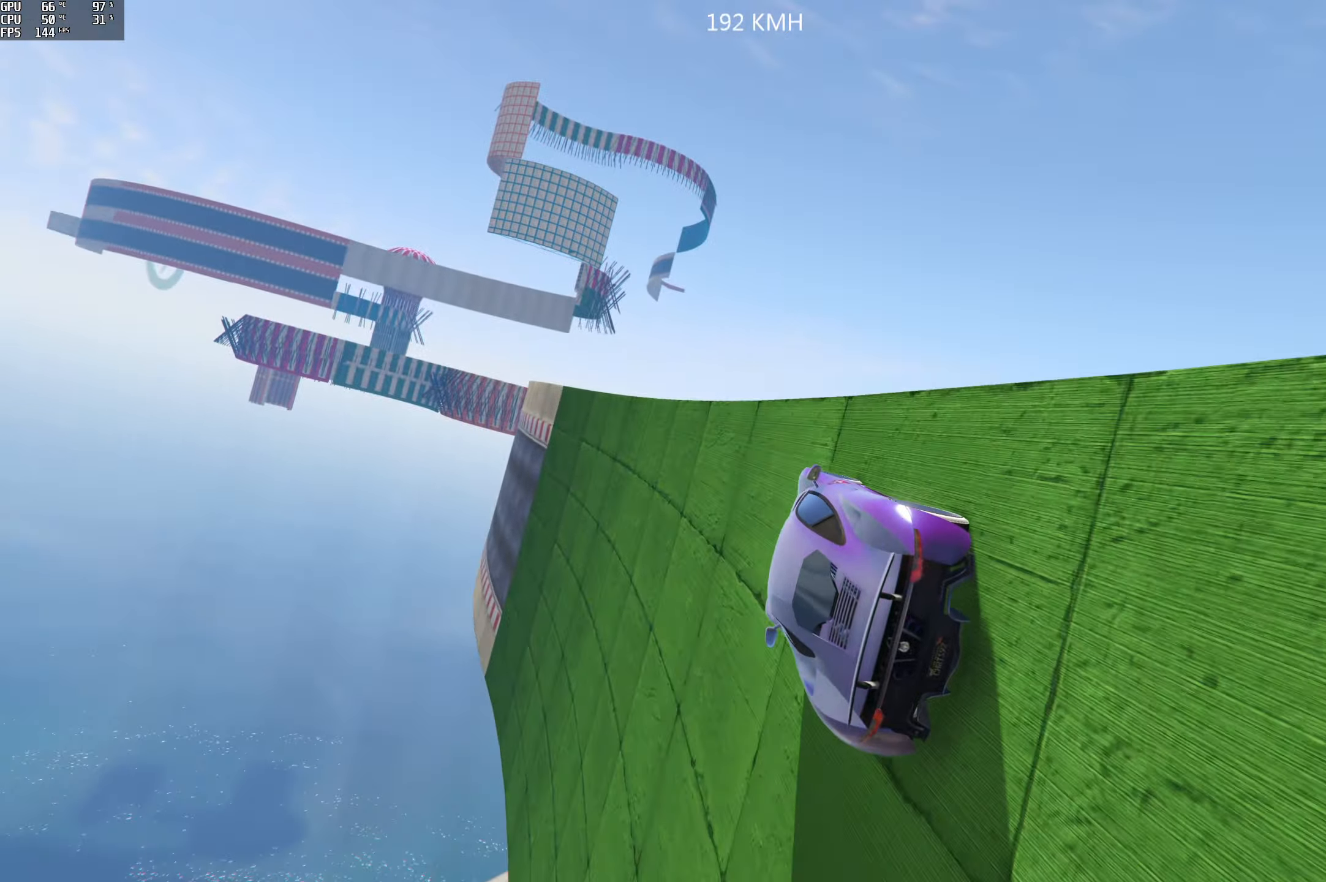
{"buttons": ["R2"], "left_stick": "center", "right_stick": "center", "events": [[33, "left_stick", "right"], [167, "left_stick", "center"], [350, "left_stick", "right"], [483, "left_stick", "center"]]}
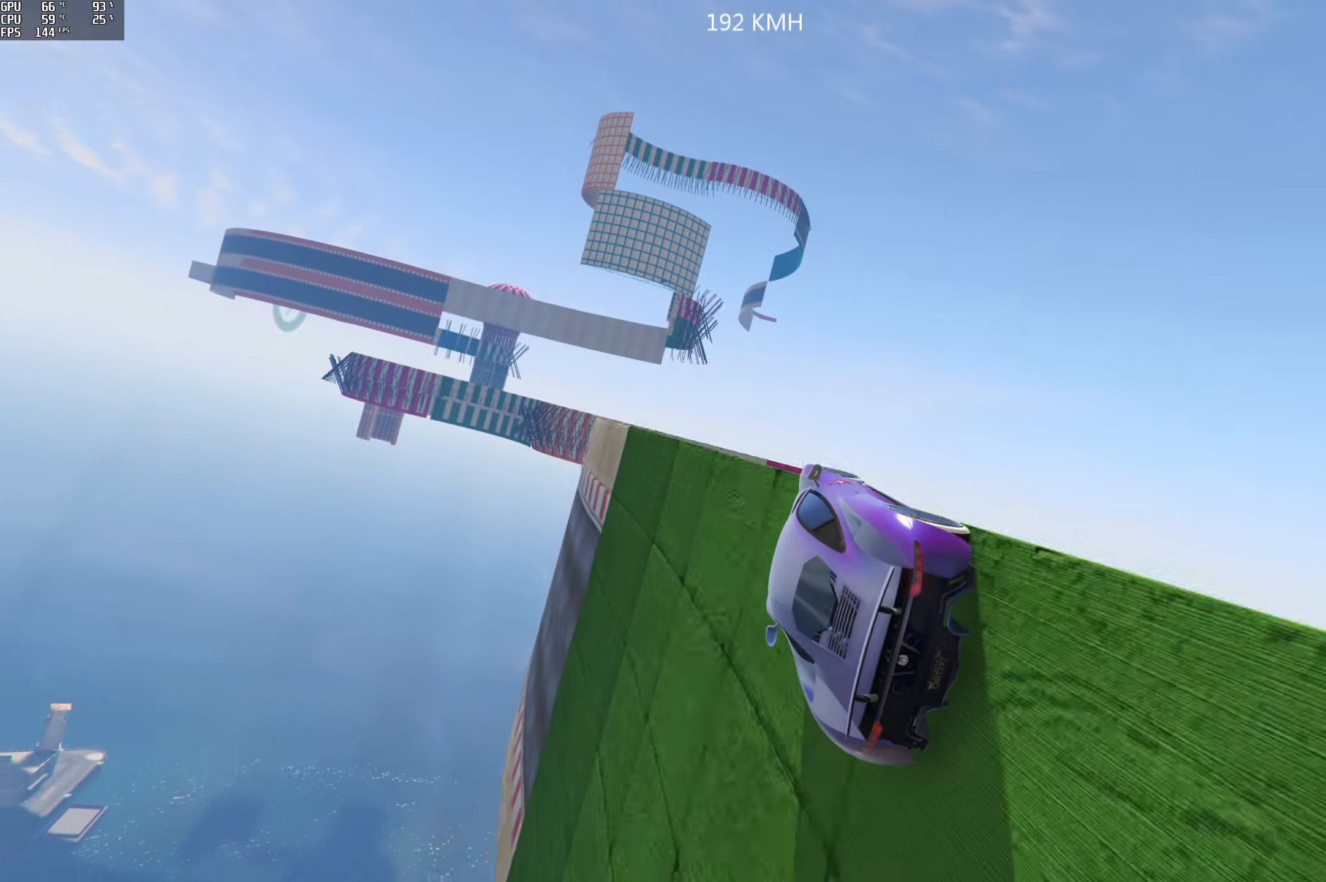
{"buttons": [], "left_stick": "up", "right_stick": "center", "events": [[300, "left_stick", "up"], [317, "R2", "up"]]}
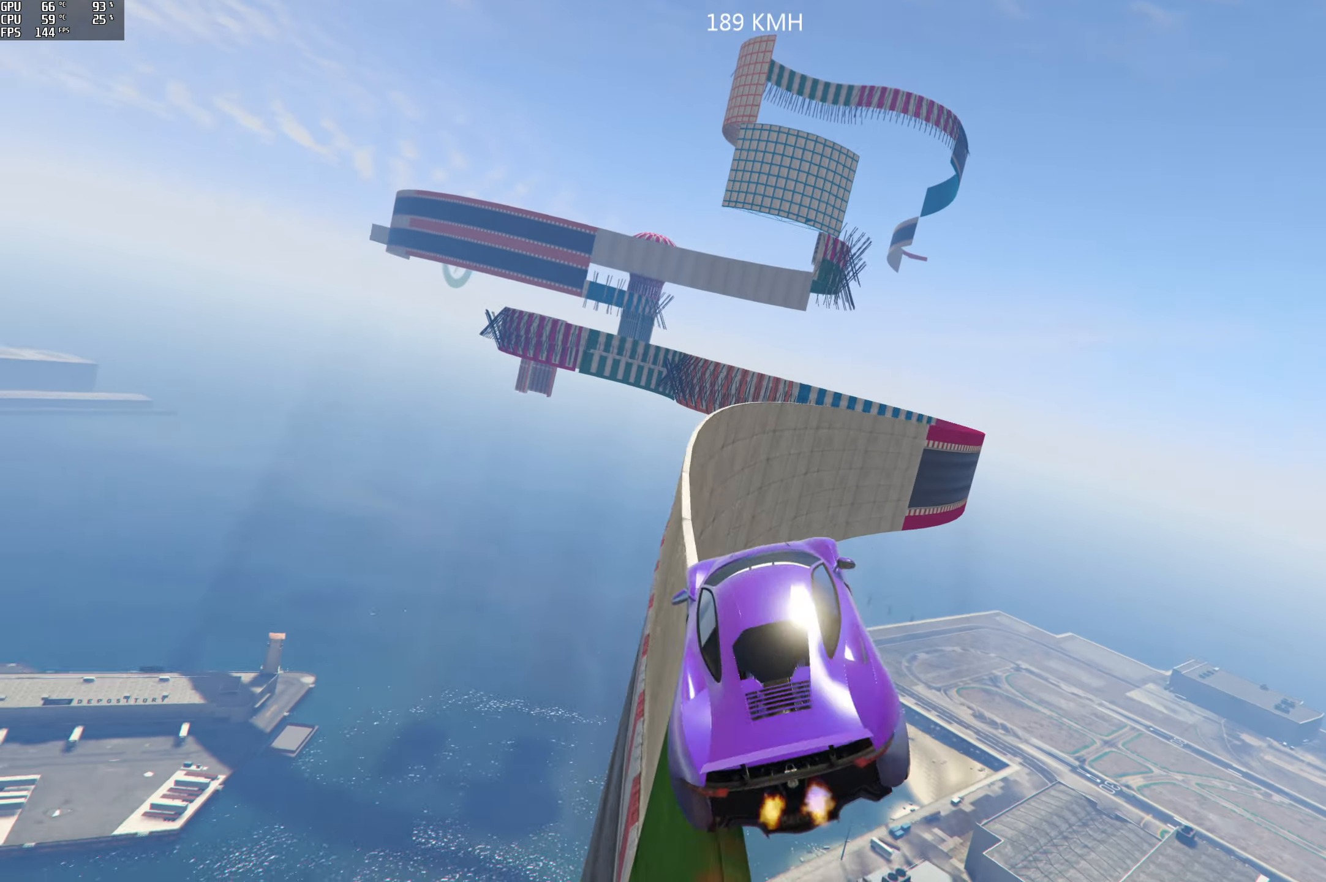
{"buttons": [], "left_stick": "left", "right_stick": "center", "events": [[267, "left_stick", "left"]]}
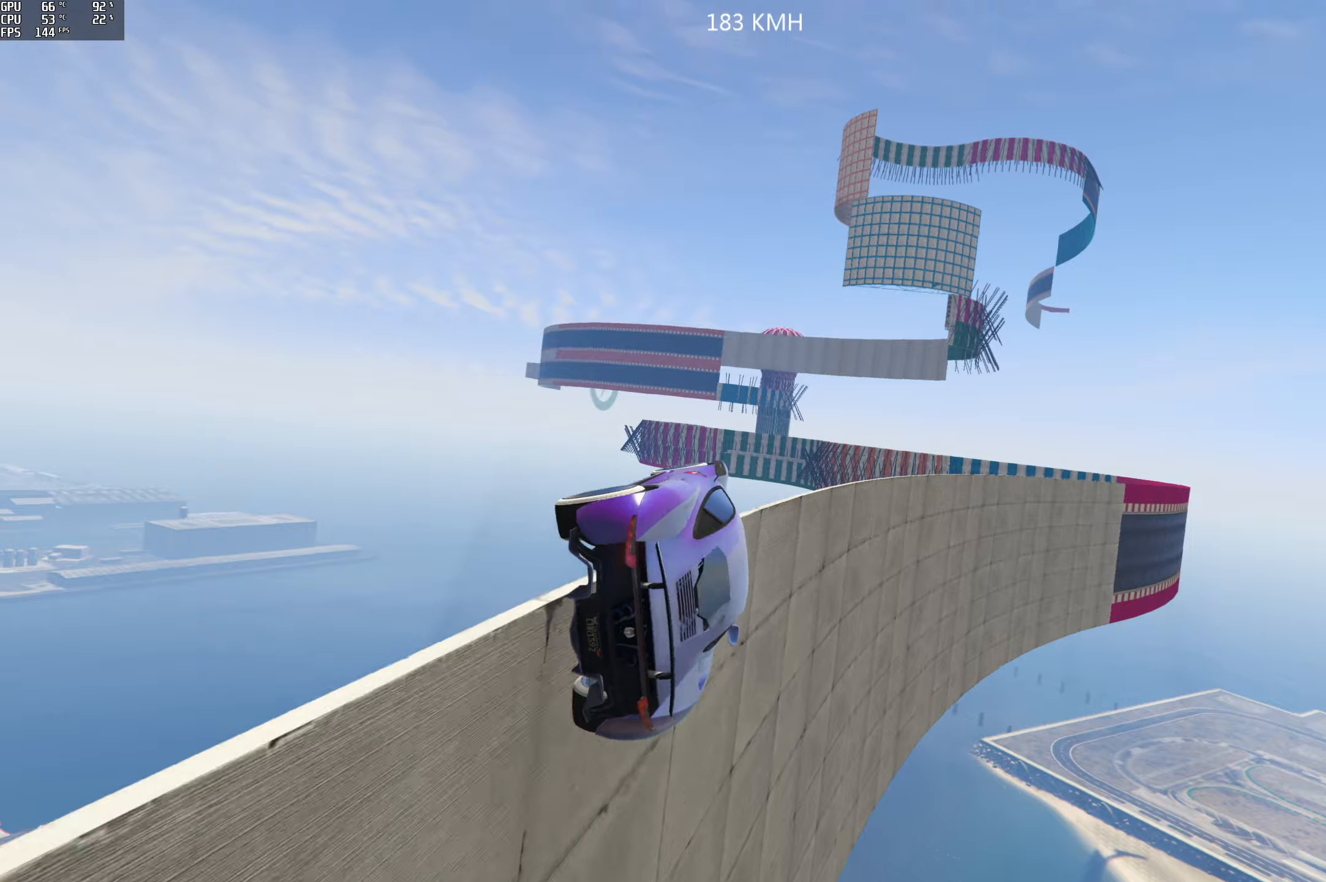
{"buttons": ["R2"], "left_stick": "left", "right_stick": "center", "events": [[100, "left_stick", "center"], [267, "R2", "down"], [417, "left_stick", "left"]]}
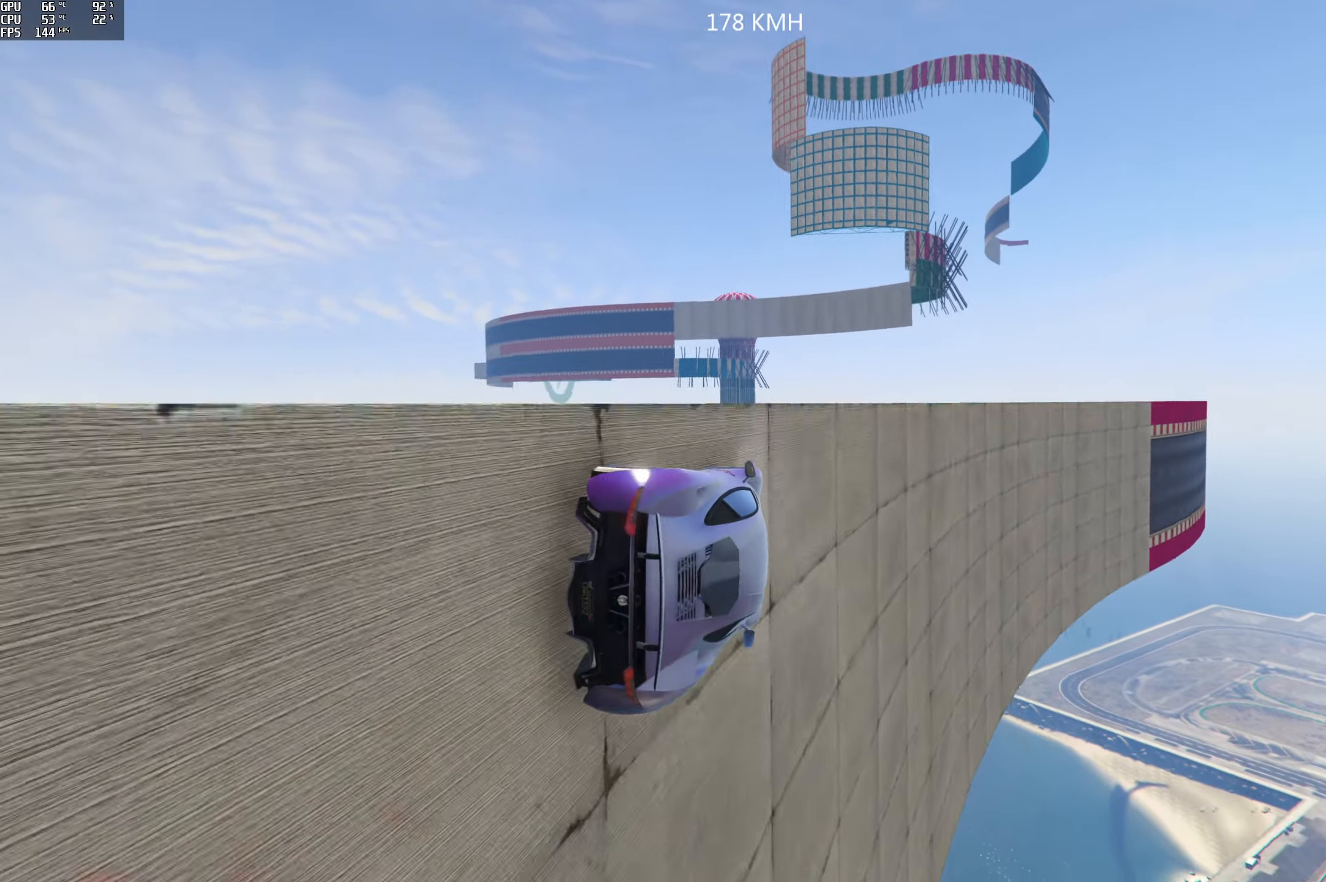
{"buttons": ["R2"], "left_stick": "left", "right_stick": "center", "events": [[34, "left_stick", "center"], [234, "left_stick", "left"], [350, "left_stick", "center"], [484, "left_stick", "left"]]}
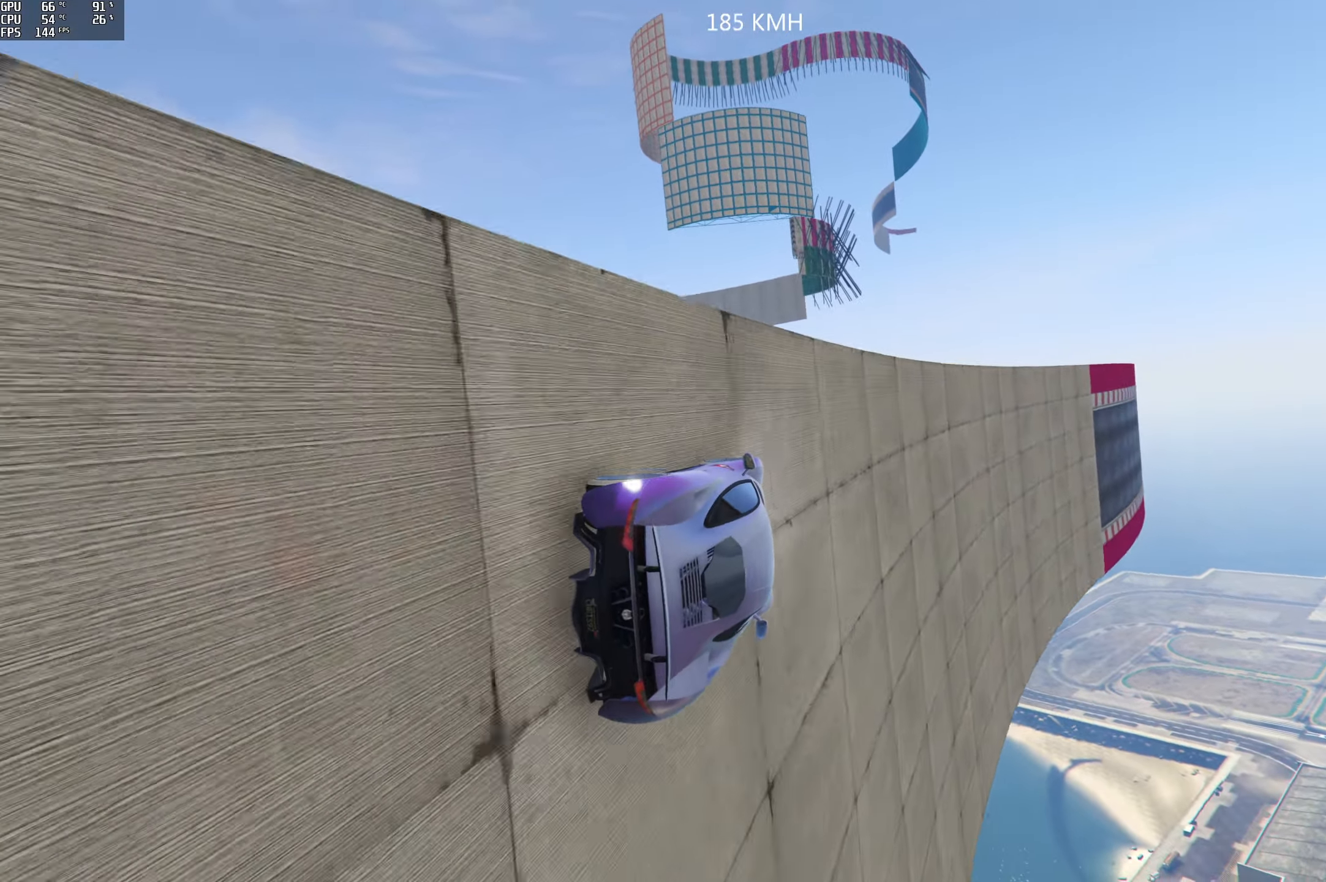
{"buttons": ["R2"], "left_stick": "center", "right_stick": "center", "events": [[84, "left_stick", "center"], [217, "left_stick", "left"], [334, "left_stick", "center"]]}
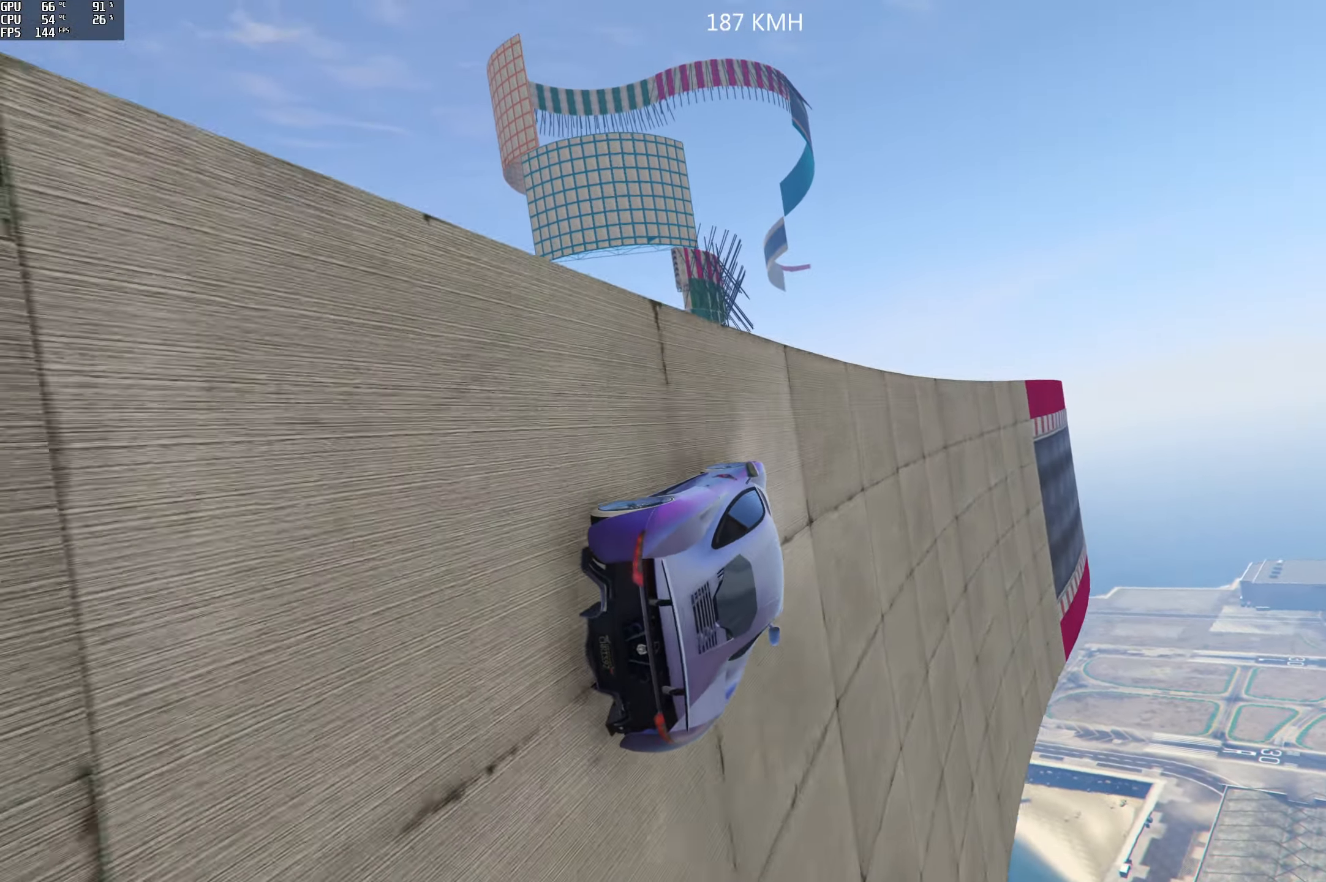
{"buttons": ["R2"], "left_stick": "center", "right_stick": "center", "events": [[100, "left_stick", "left"], [267, "left_stick", "center"], [350, "left_stick", "left"], [434, "left_stick", "center"]]}
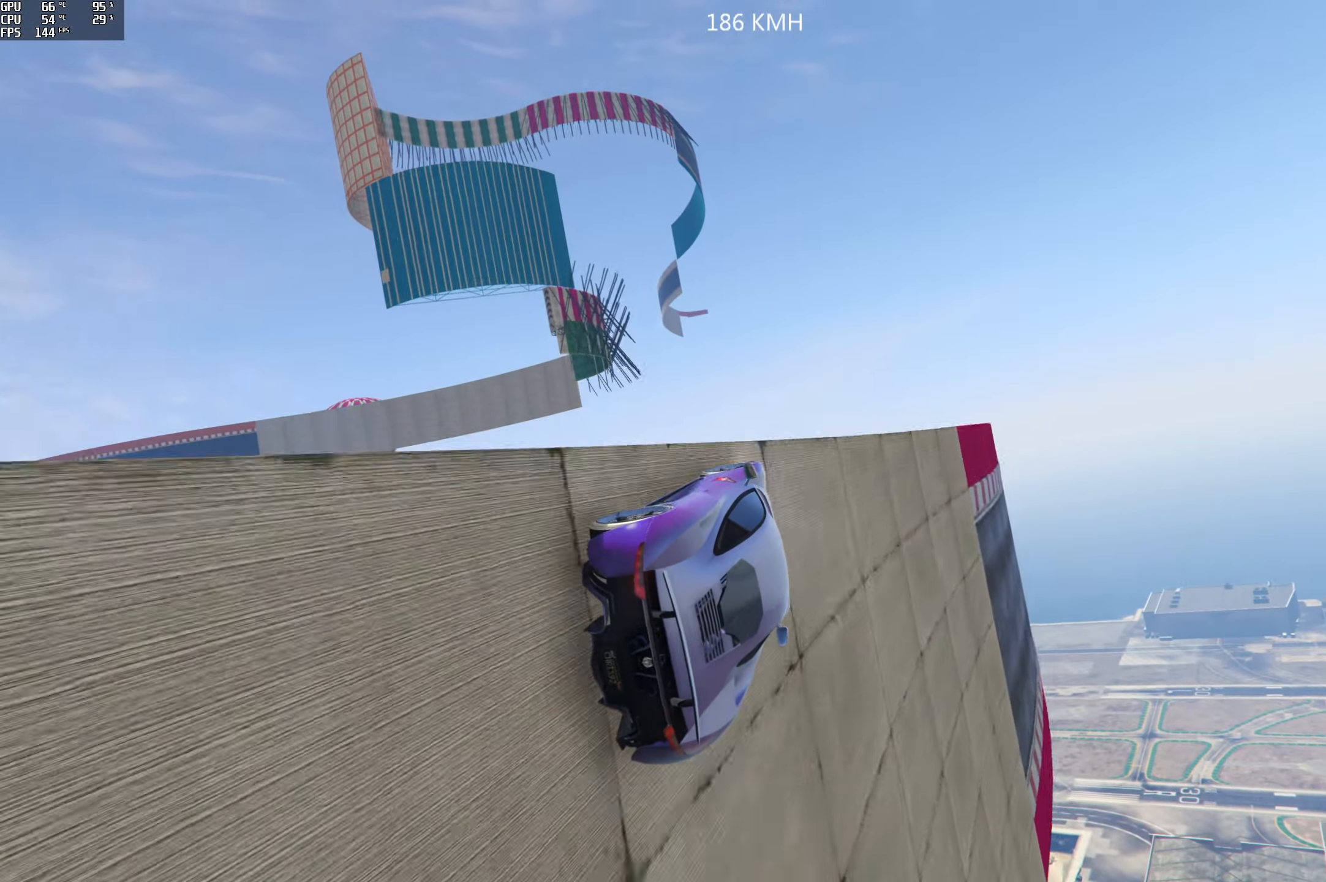
{"buttons": [], "left_stick": "center", "right_stick": "center", "events": [[34, "R2", "up"]]}
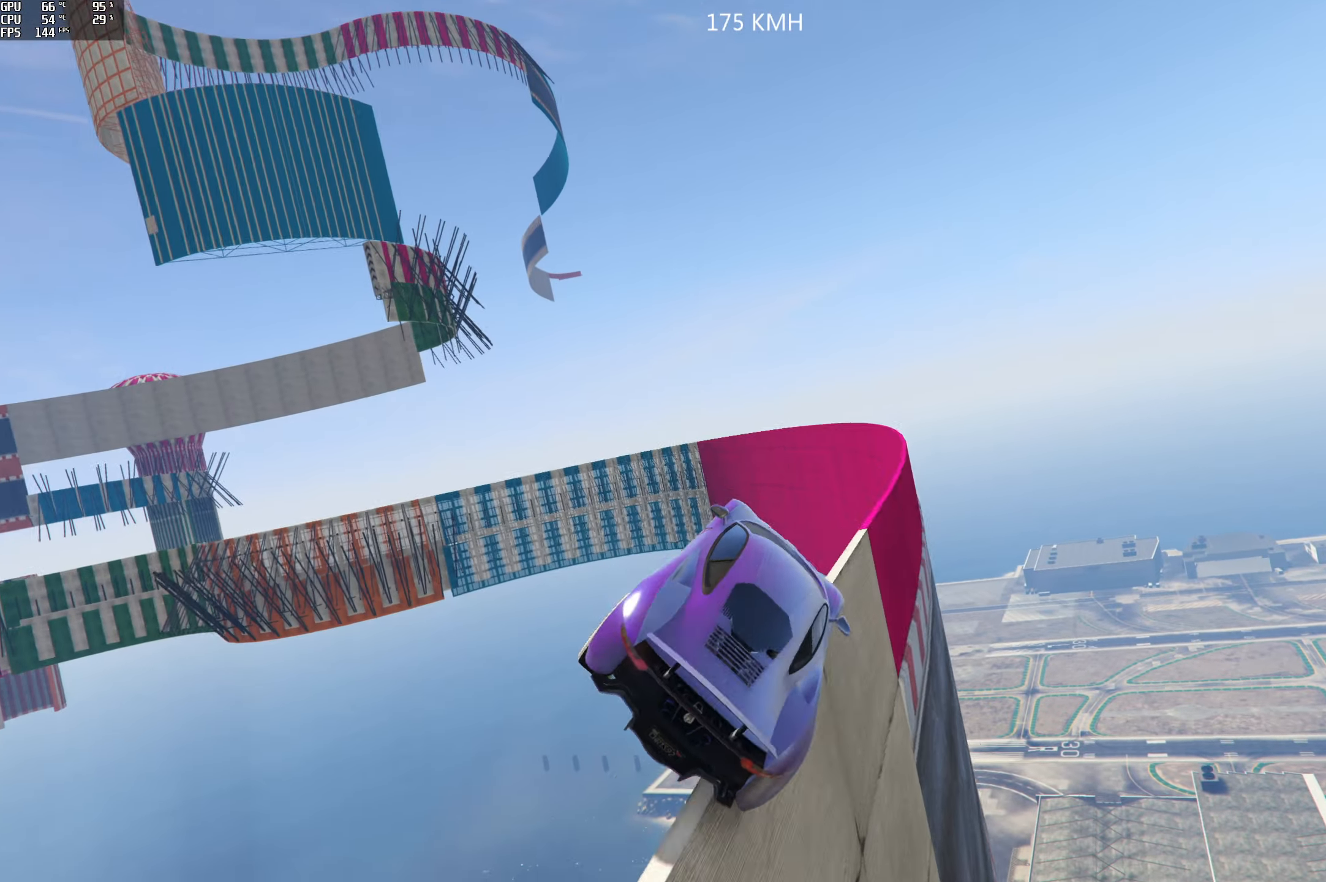
{"buttons": [], "left_stick": "down", "right_stick": "center", "events": [[350, "left_stick", "down"]]}
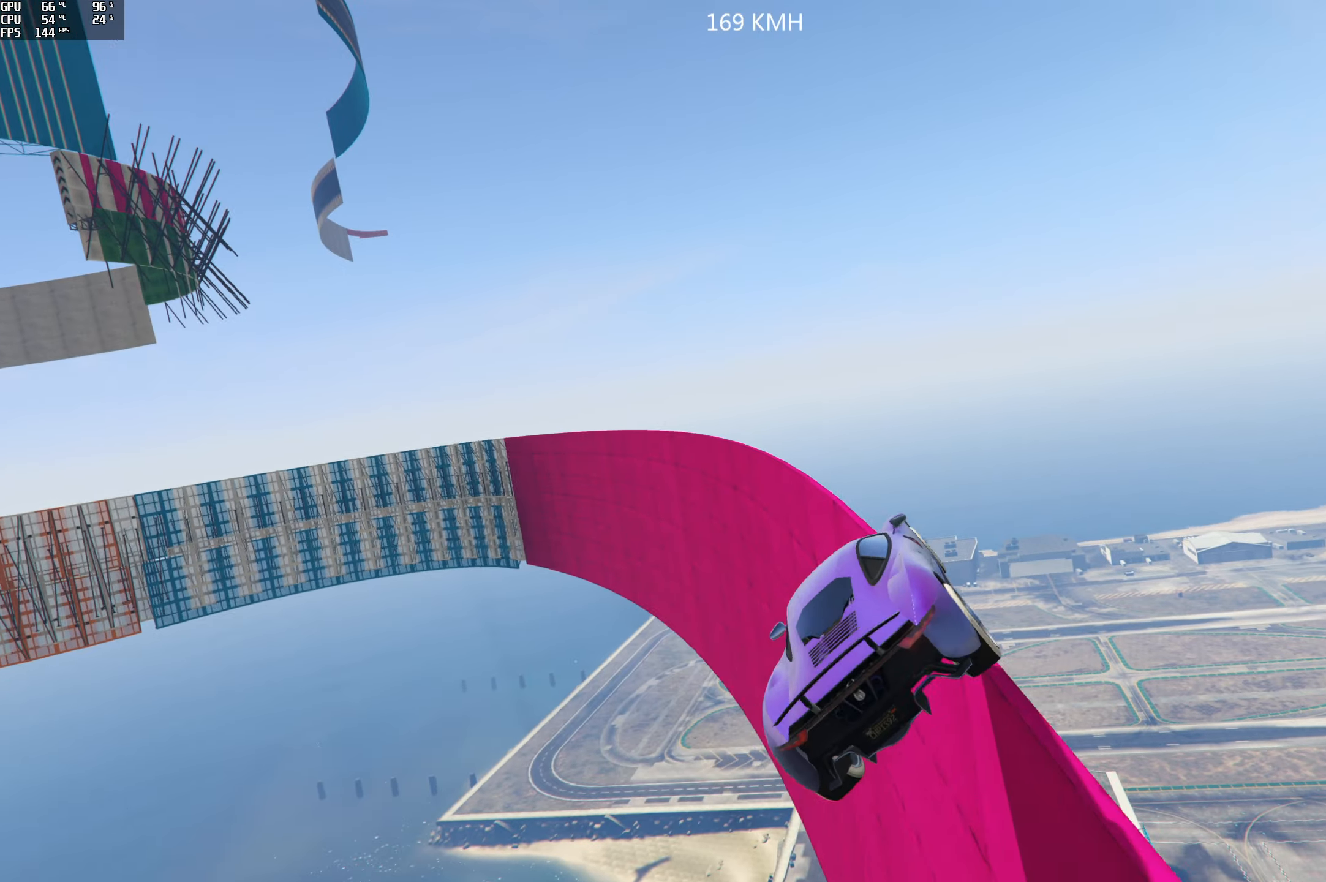
{"buttons": ["R2"], "left_stick": "center", "right_stick": "center", "events": [[17, "left_stick", "center"], [84, "left_stick", "down-right"], [384, "R2", "down"], [434, "left_stick", "center"]]}
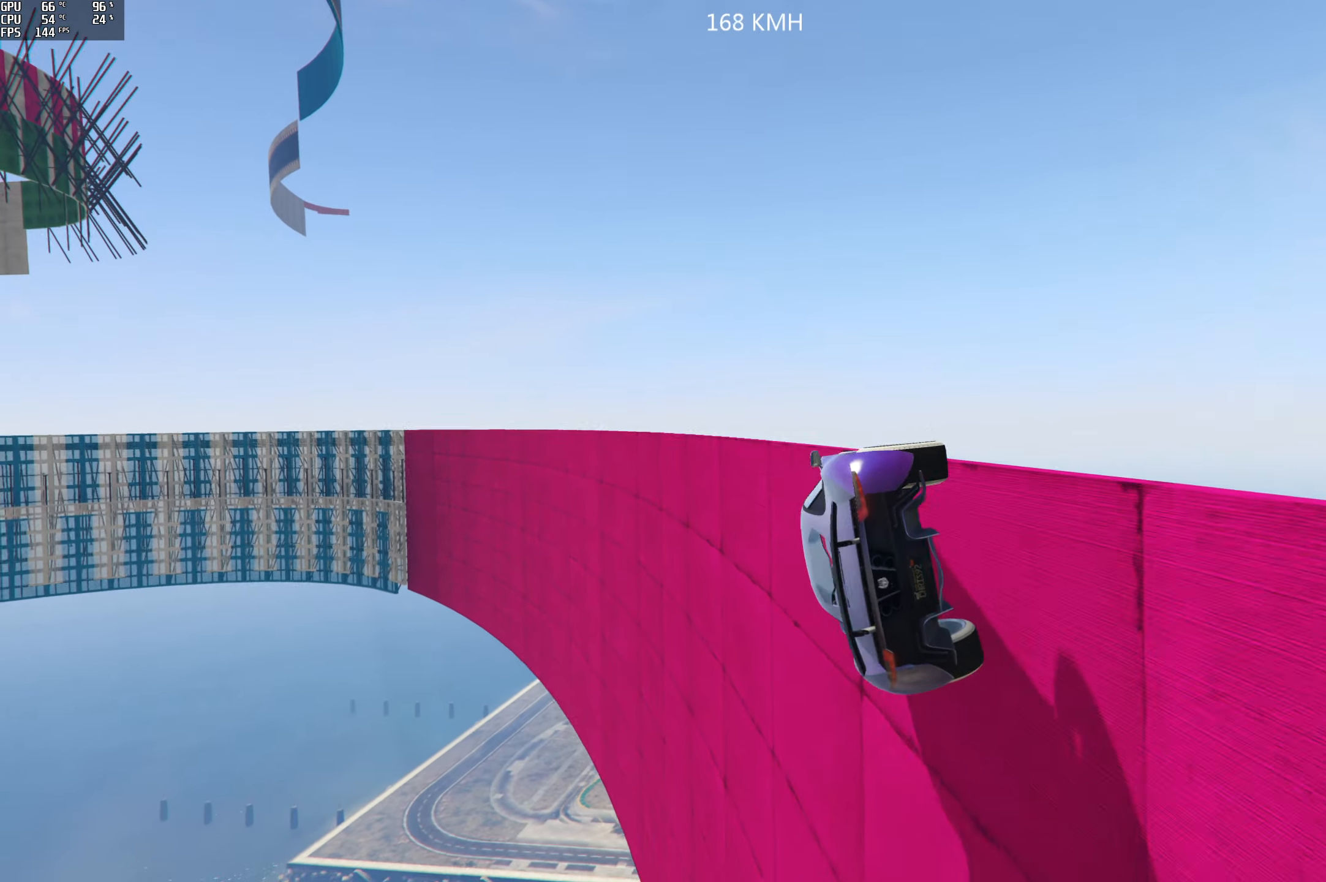
{"buttons": ["R2"], "left_stick": "center", "right_stick": "up", "events": [[200, "right_stick", "up"]]}
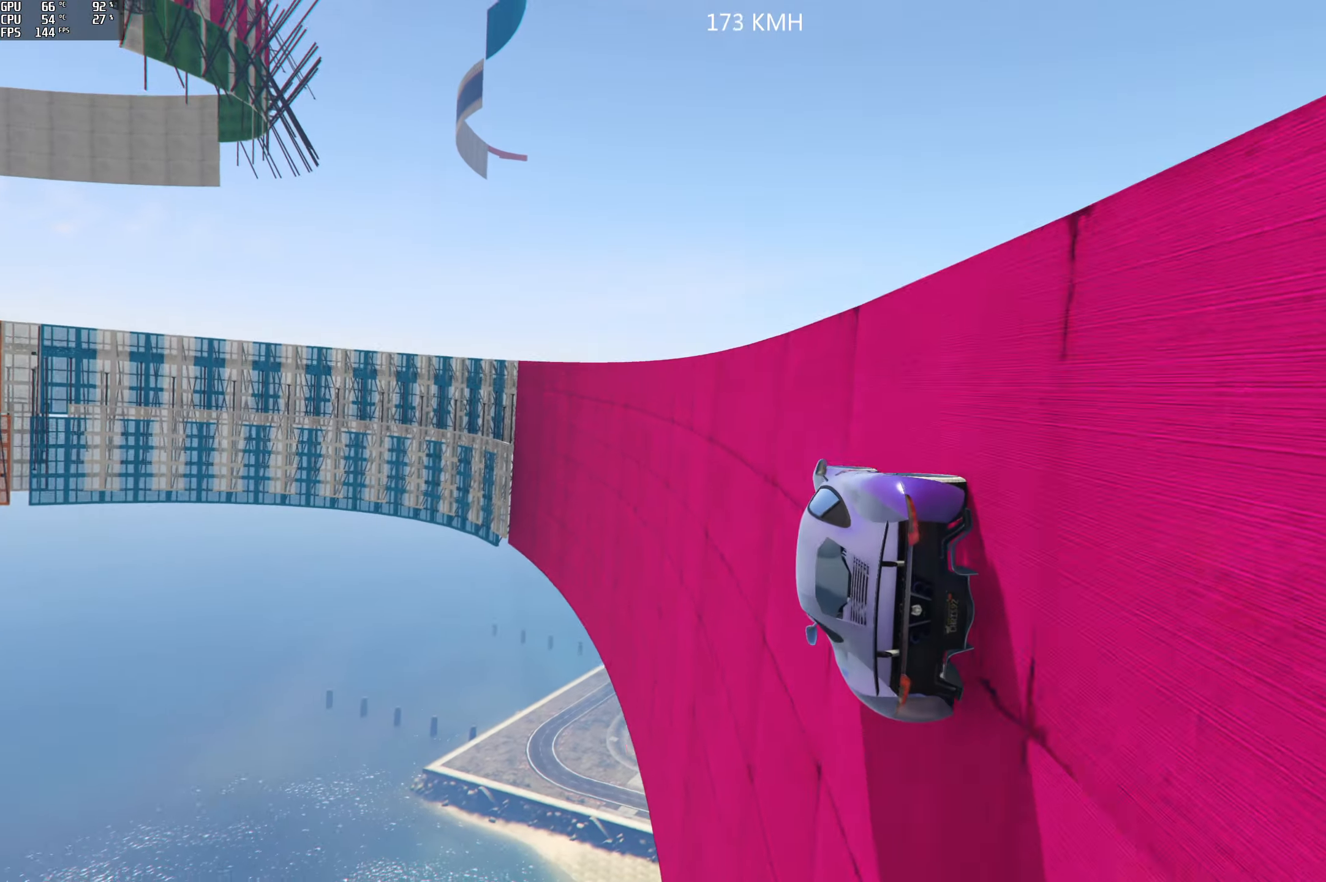
{"buttons": [], "left_stick": "right", "right_stick": "up", "events": [[117, "left_stick", "right"], [200, "R2", "up"], [250, "left_stick", "center"], [434, "left_stick", "right"]]}
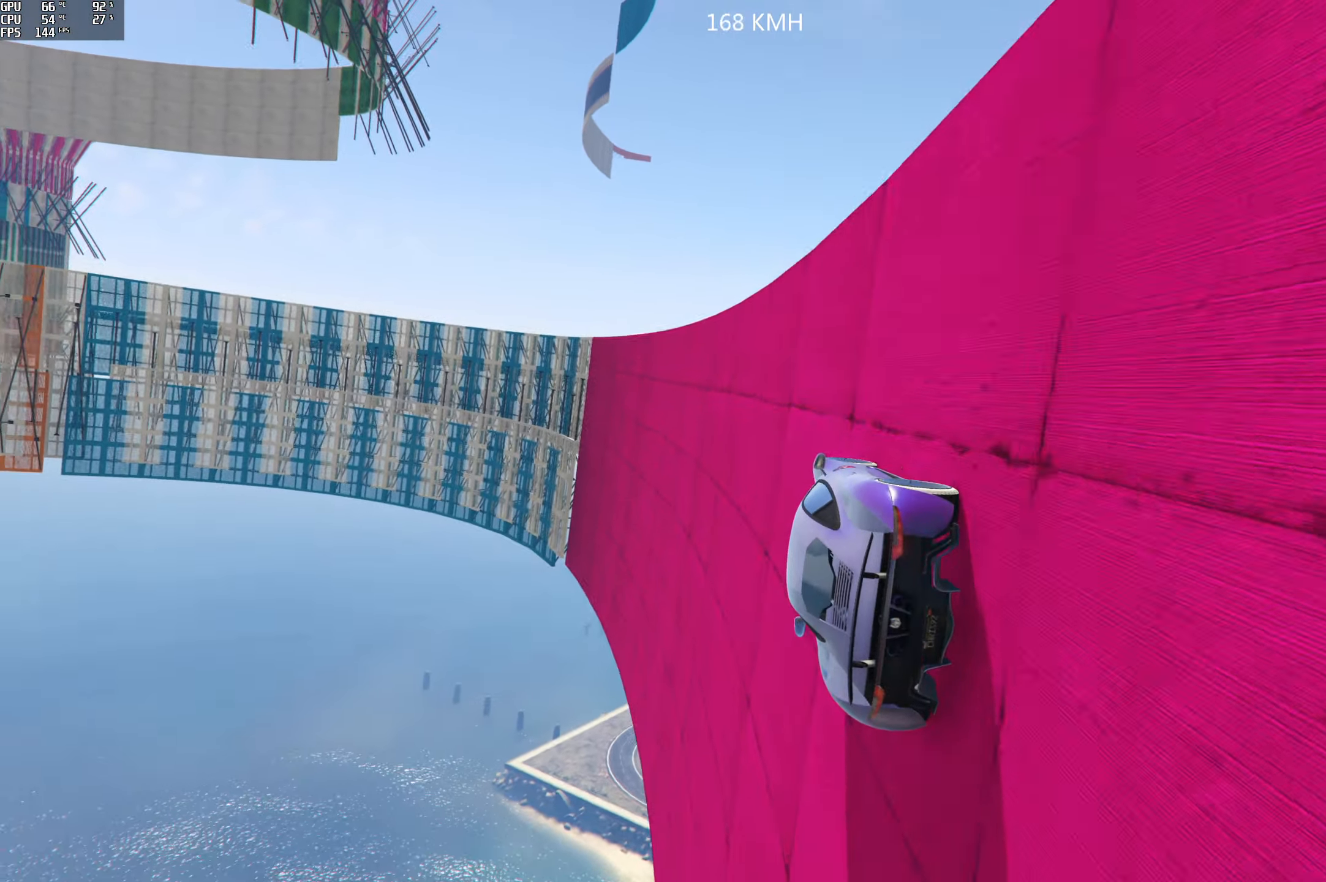
{"buttons": [], "left_stick": "center", "right_stick": "up", "events": [[67, "left_stick", "center"], [234, "left_stick", "right"], [367, "left_stick", "center"]]}
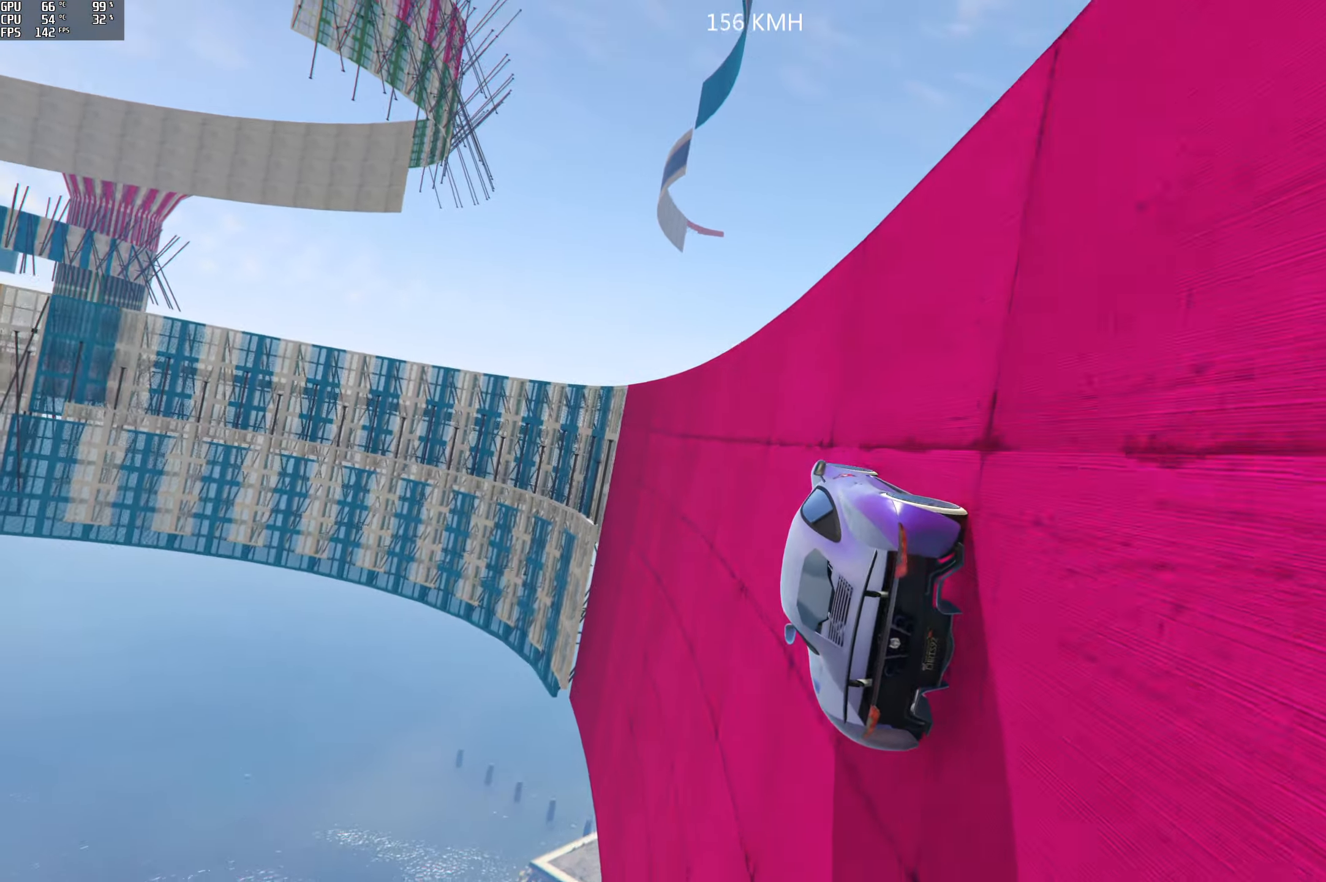
{"buttons": [], "left_stick": "center", "right_stick": "up", "events": [[66, "left_stick", "right"], [183, "left_stick", "center"], [283, "left_stick", "right"], [416, "left_stick", "center"]]}
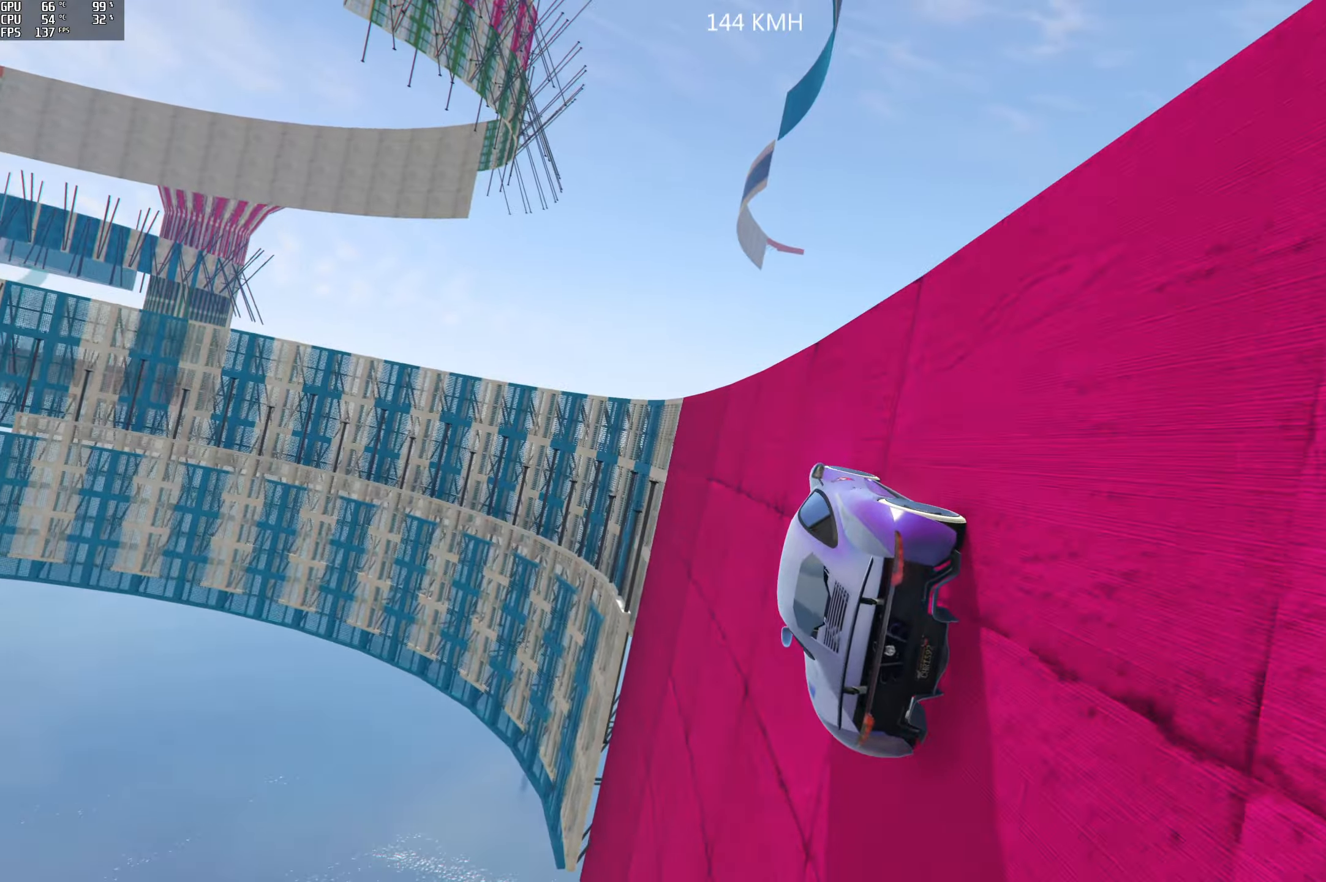
{"buttons": [], "left_stick": "center", "right_stick": "up", "events": [[100, "left_stick", "right"], [216, "left_stick", "center"], [416, "left_stick", "right"], [500, "left_stick", "center"]]}
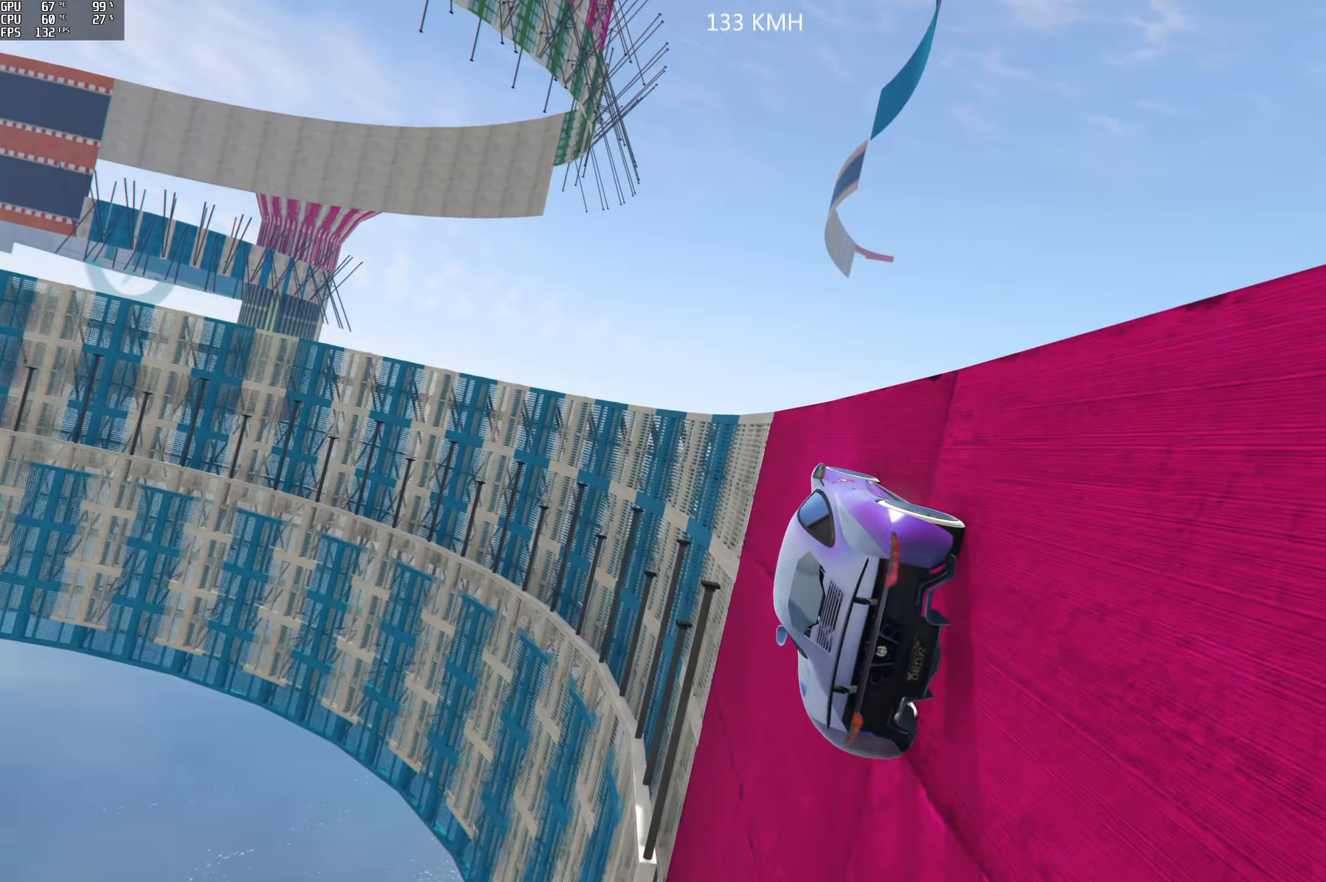
{"buttons": ["L2"], "left_stick": "center", "right_stick": "up", "events": [[400, "L2", "down"]]}
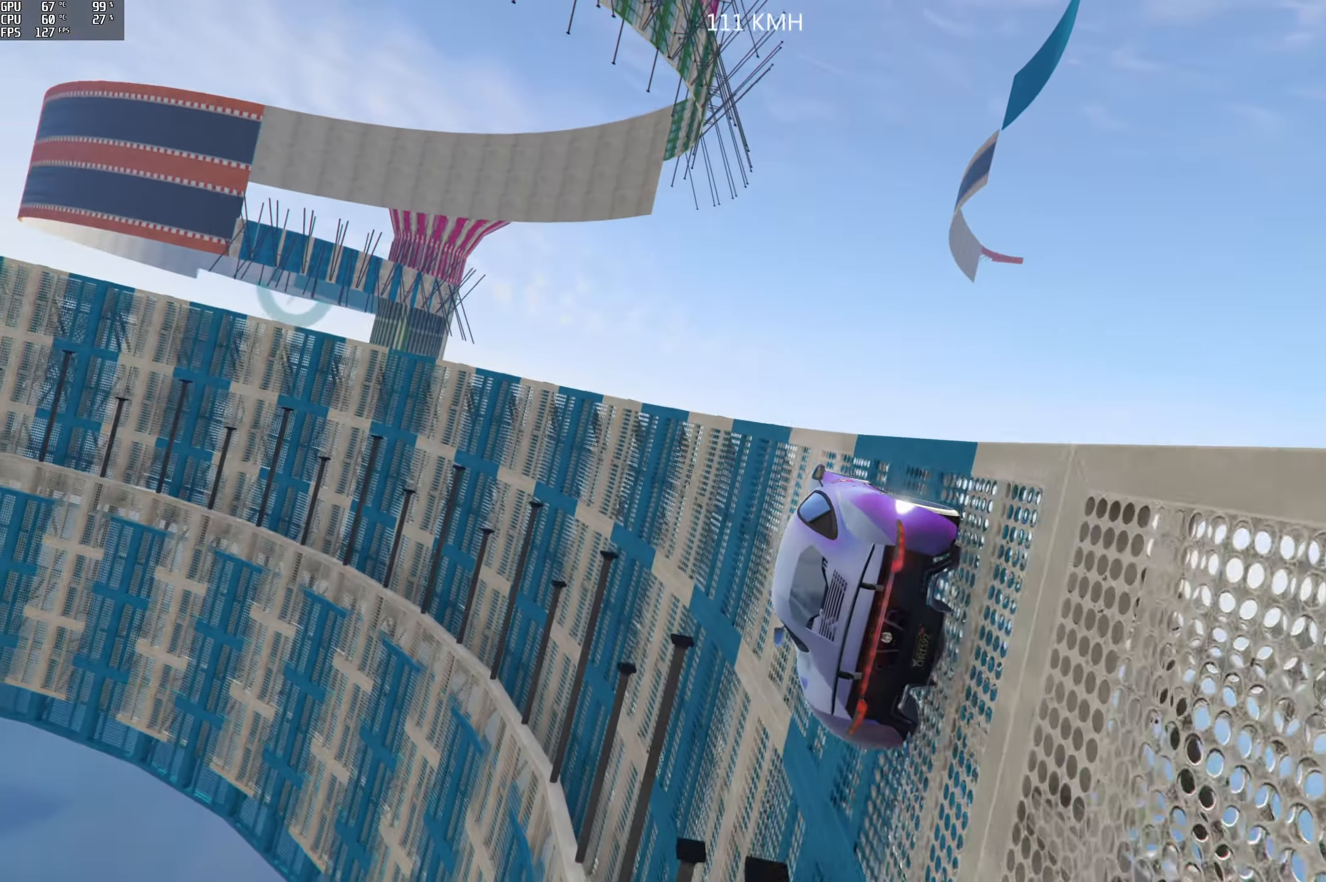
{"buttons": ["R2"], "left_stick": "right", "right_stick": "up", "events": [[216, "L2", "up"], [216, "left_stick", "right"], [483, "R2", "down"]]}
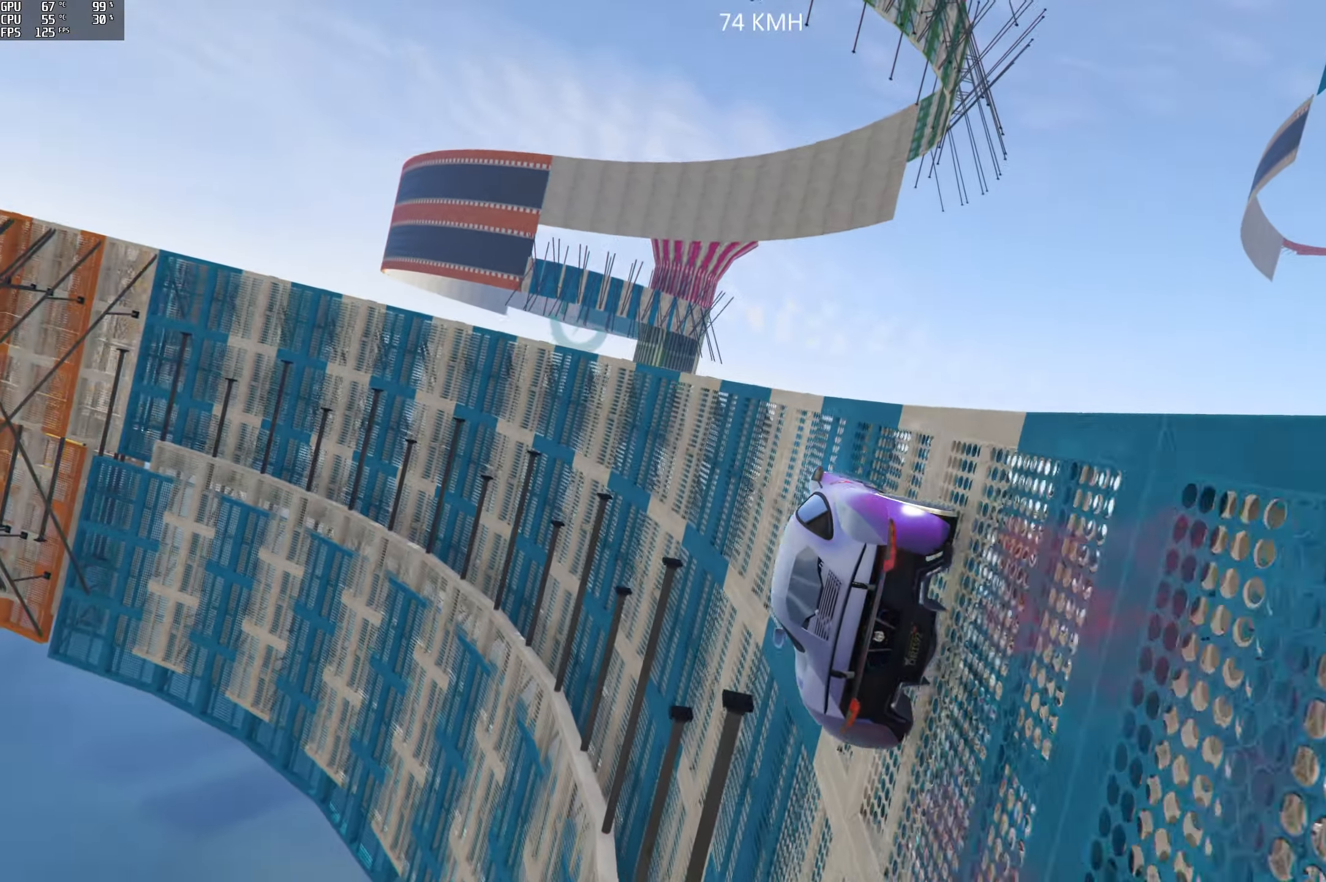
{"buttons": ["R2"], "left_stick": "center", "right_stick": "up", "events": [[33, "left_stick", "center"], [216, "left_stick", "right"], [250, "R2", "up"], [350, "left_stick", "center"], [433, "R2", "down"]]}
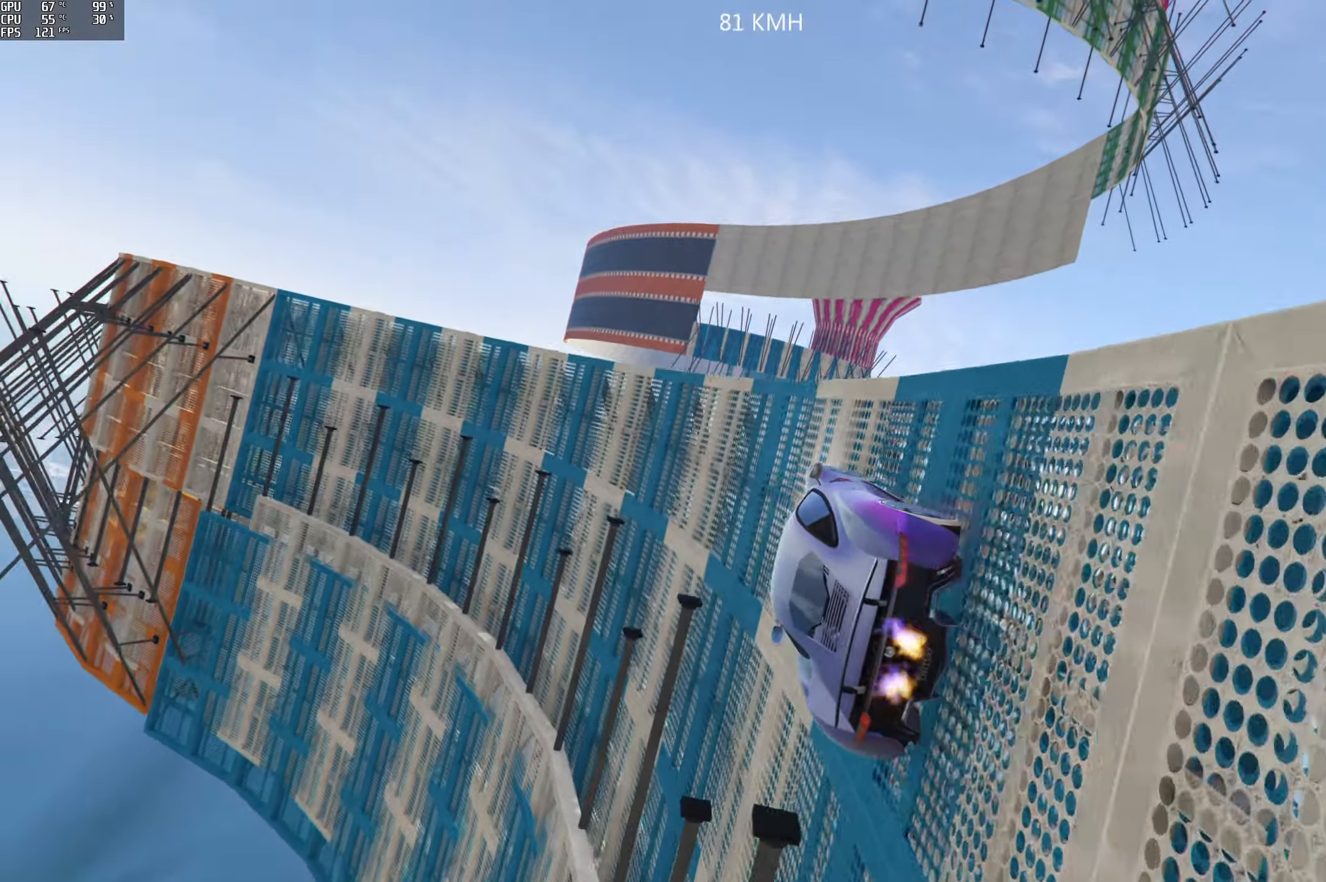
{"buttons": [], "left_stick": "right", "right_stick": "center", "events": [[133, "R2", "up"], [133, "right_stick", "center"], [183, "left_stick", "right"], [300, "left_stick", "center"], [450, "left_stick", "right"]]}
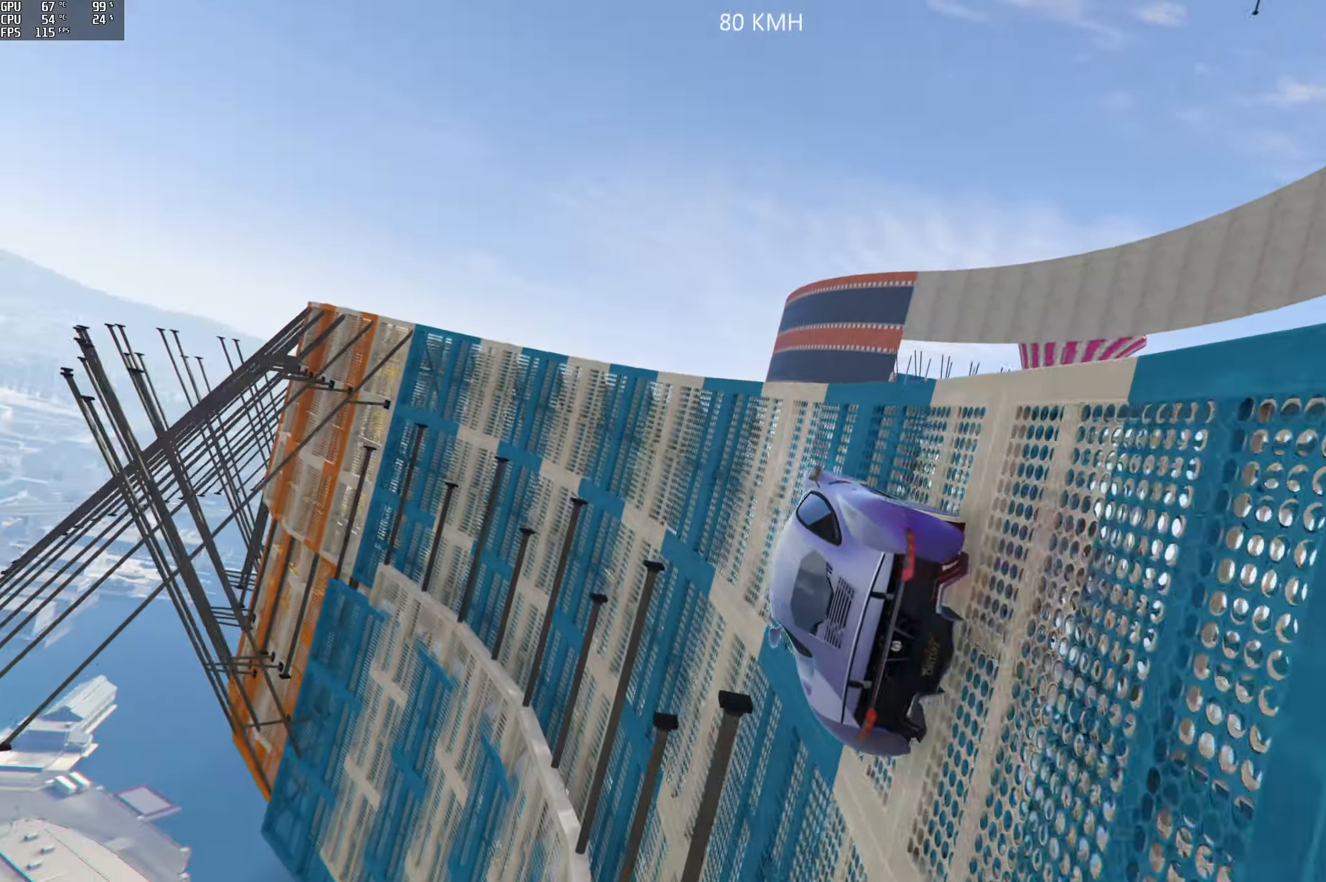
{"buttons": [], "left_stick": "center", "right_stick": "center", "events": [[66, "left_stick", "center"], [83, "R2", "down"], [250, "R2", "up"], [300, "left_stick", "right"], [400, "left_stick", "center"]]}
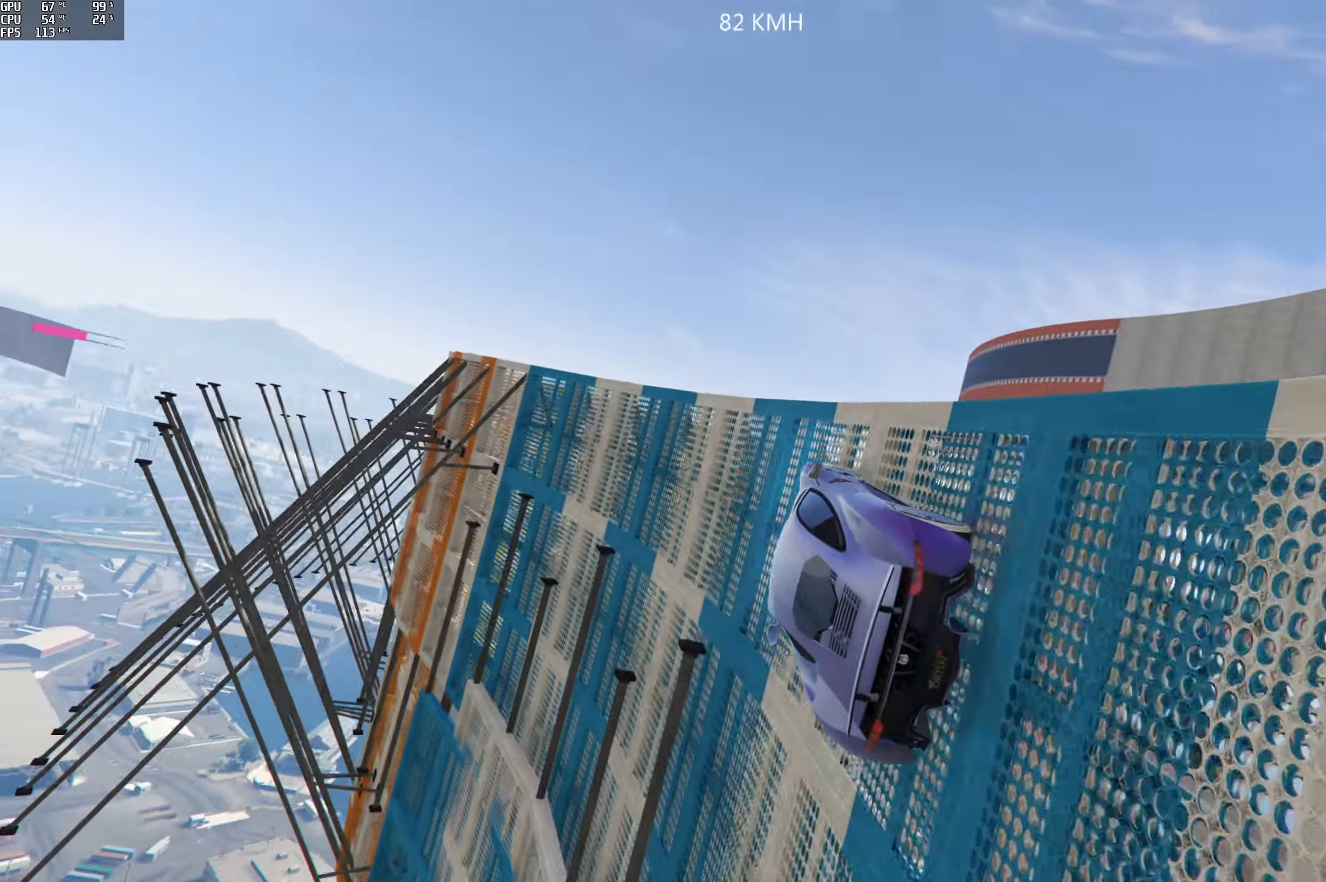
{"buttons": ["R2"], "left_stick": "right", "right_stick": "center", "events": [[83, "left_stick", "right"], [250, "left_stick", "center"], [416, "left_stick", "right"], [500, "R2", "down"]]}
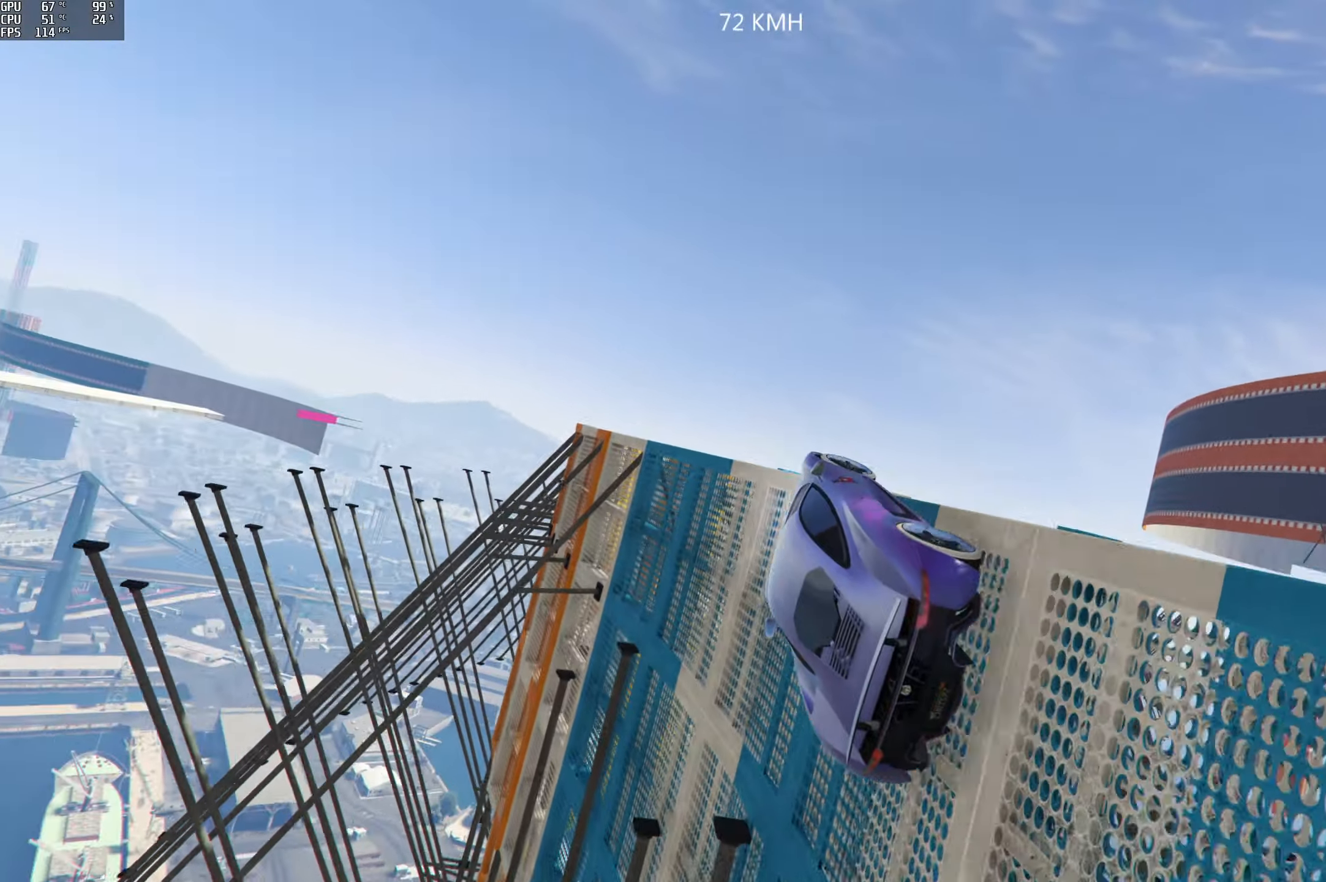
{"buttons": [], "left_stick": "right", "right_stick": "center", "events": [[33, "left_stick", "center"], [133, "R2", "up"], [266, "left_stick", "right"]]}